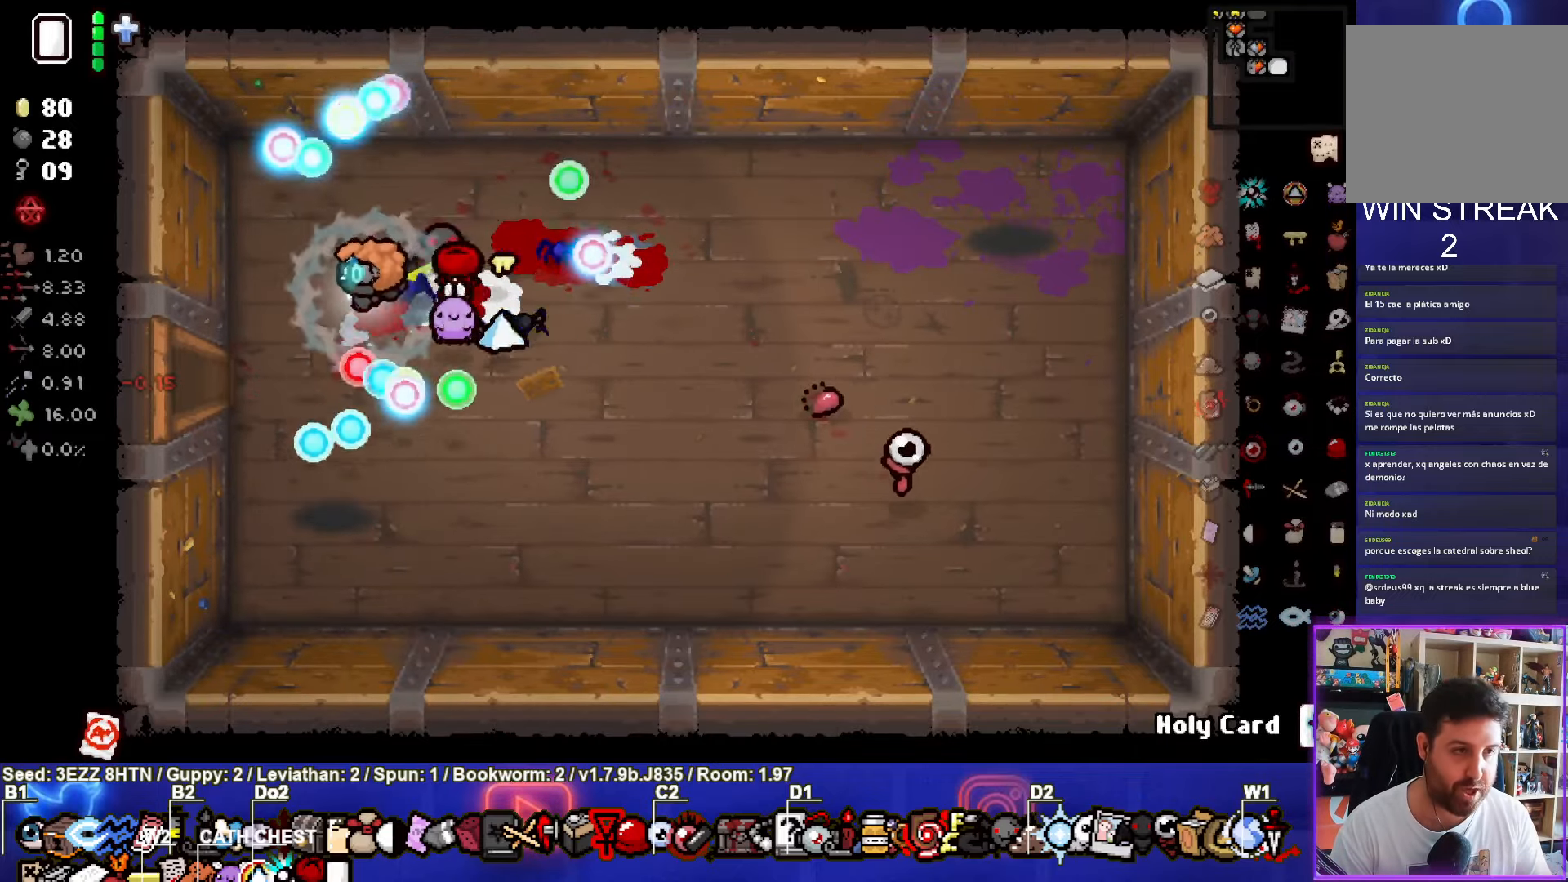
Gameplay with a controller (PlayStation layout); each line is a JSON object with the inputs held at the frame after it. "events" lists button and stick changes between this image and that frame as [ms after this image, input, new state], when the widget could be followed in between.
{"buttons": [], "left_stick": "left", "right_stick": "center", "events": [[150, "left_stick", "left"]]}
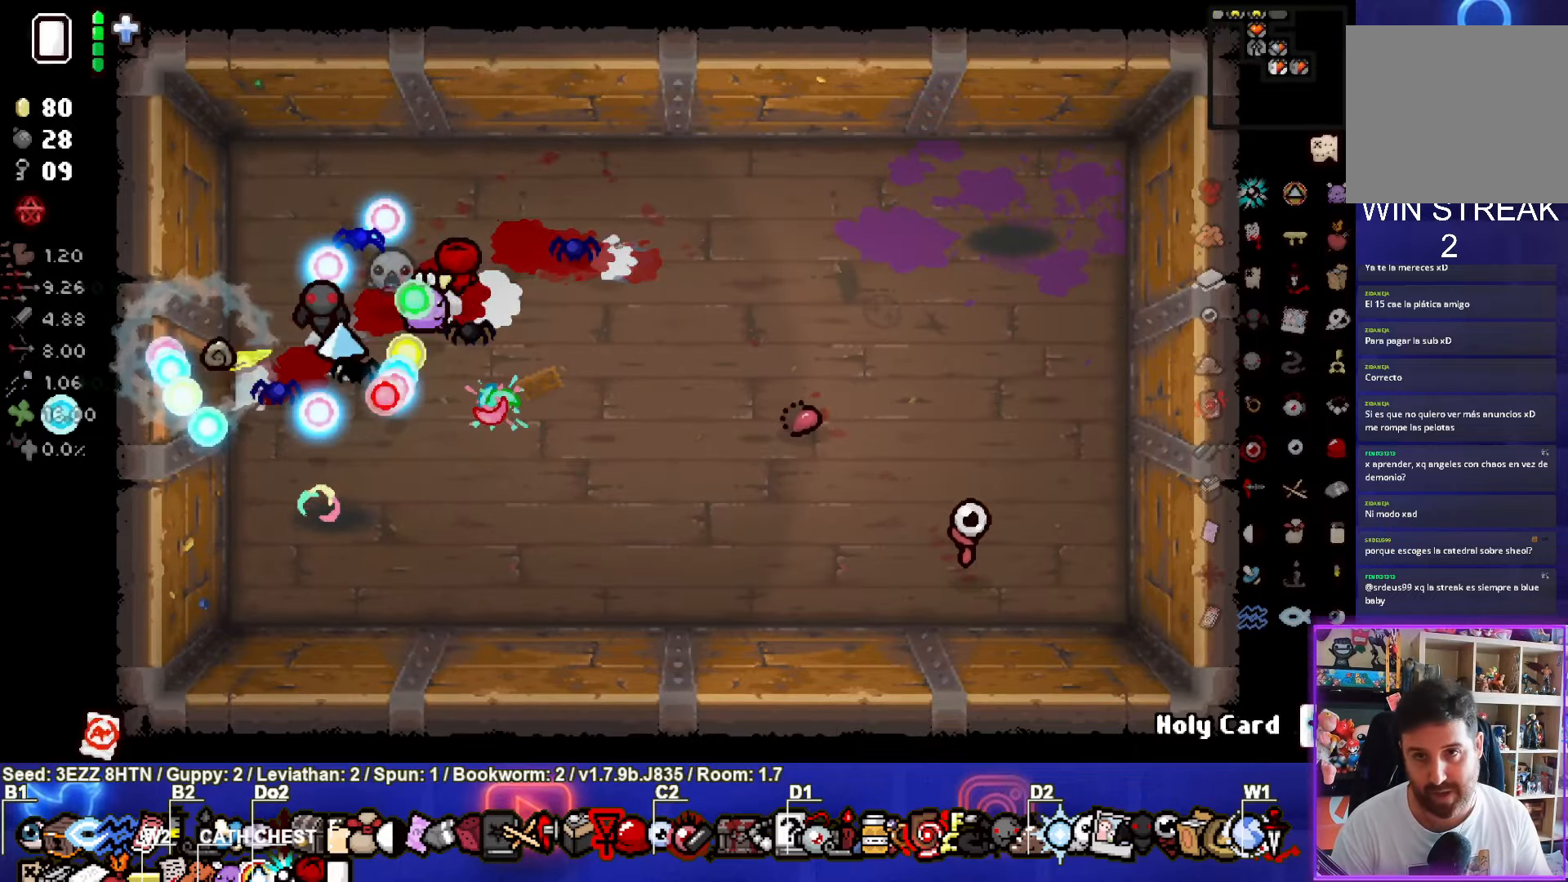
{"buttons": [], "left_stick": "left", "right_stick": "center", "events": [[66, "left_stick", "center"], [300, "left_stick", "left"]]}
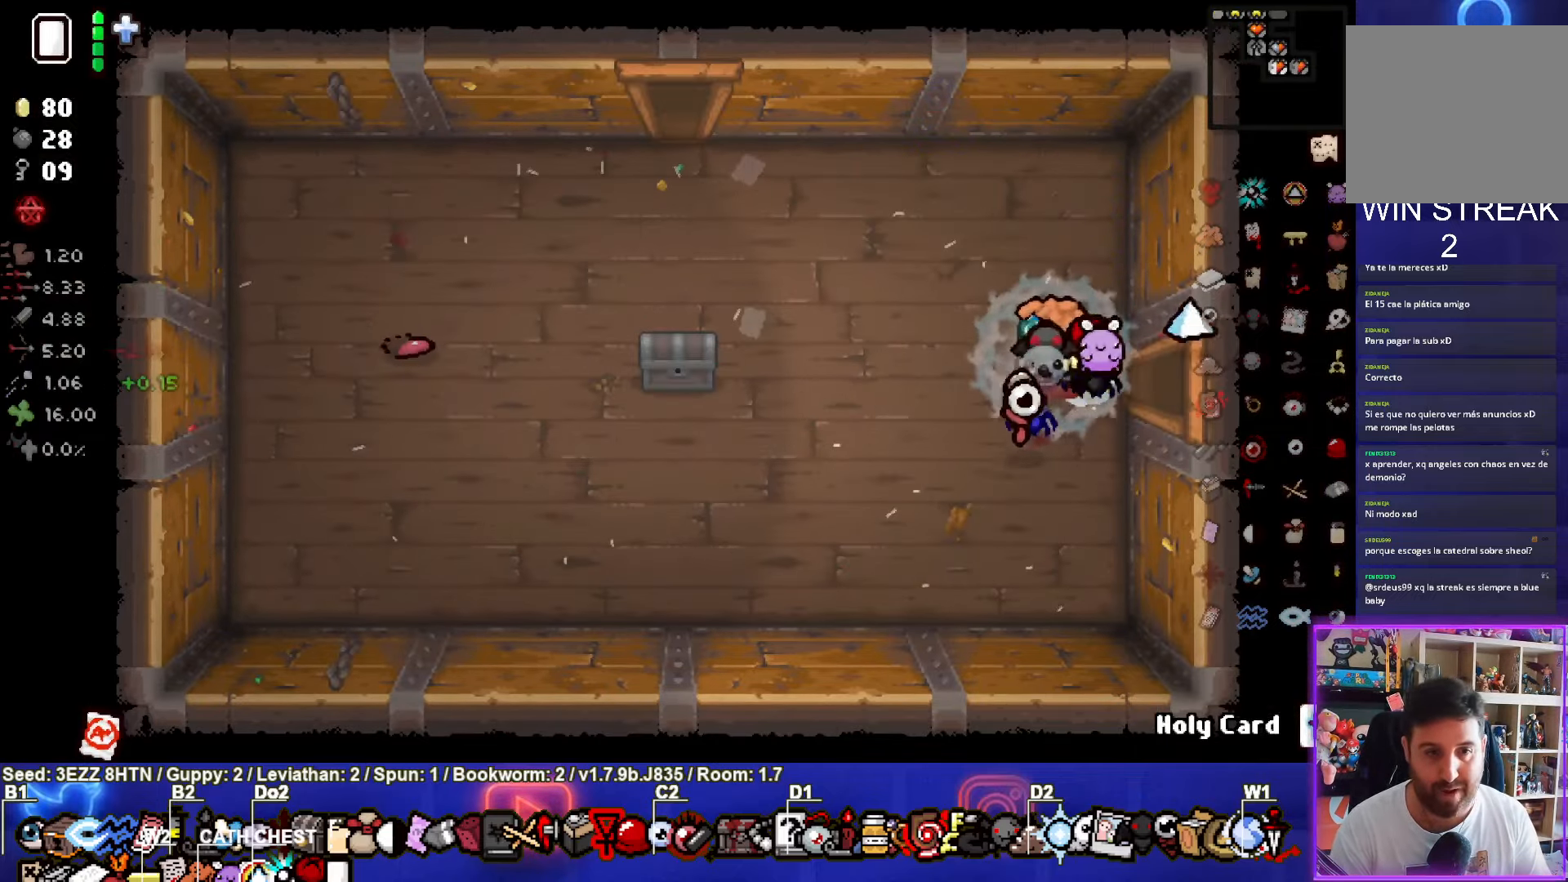
{"buttons": [], "left_stick": "left", "right_stick": "center", "events": []}
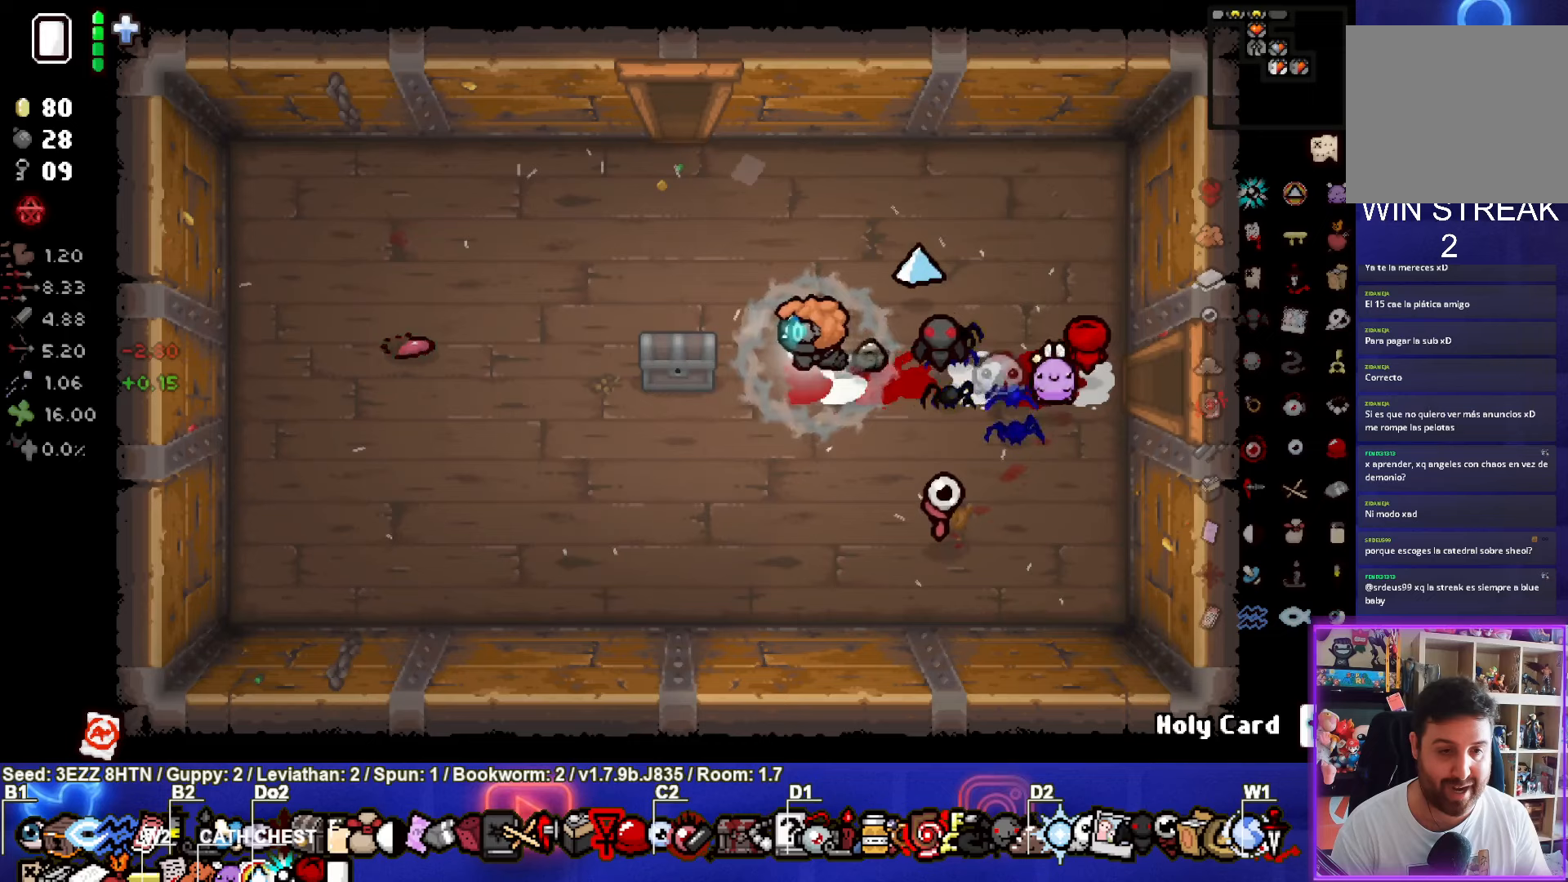
{"buttons": [], "left_stick": "center", "right_stick": "center", "events": [[250, "left_stick", "right"], [400, "left_stick", "center"]]}
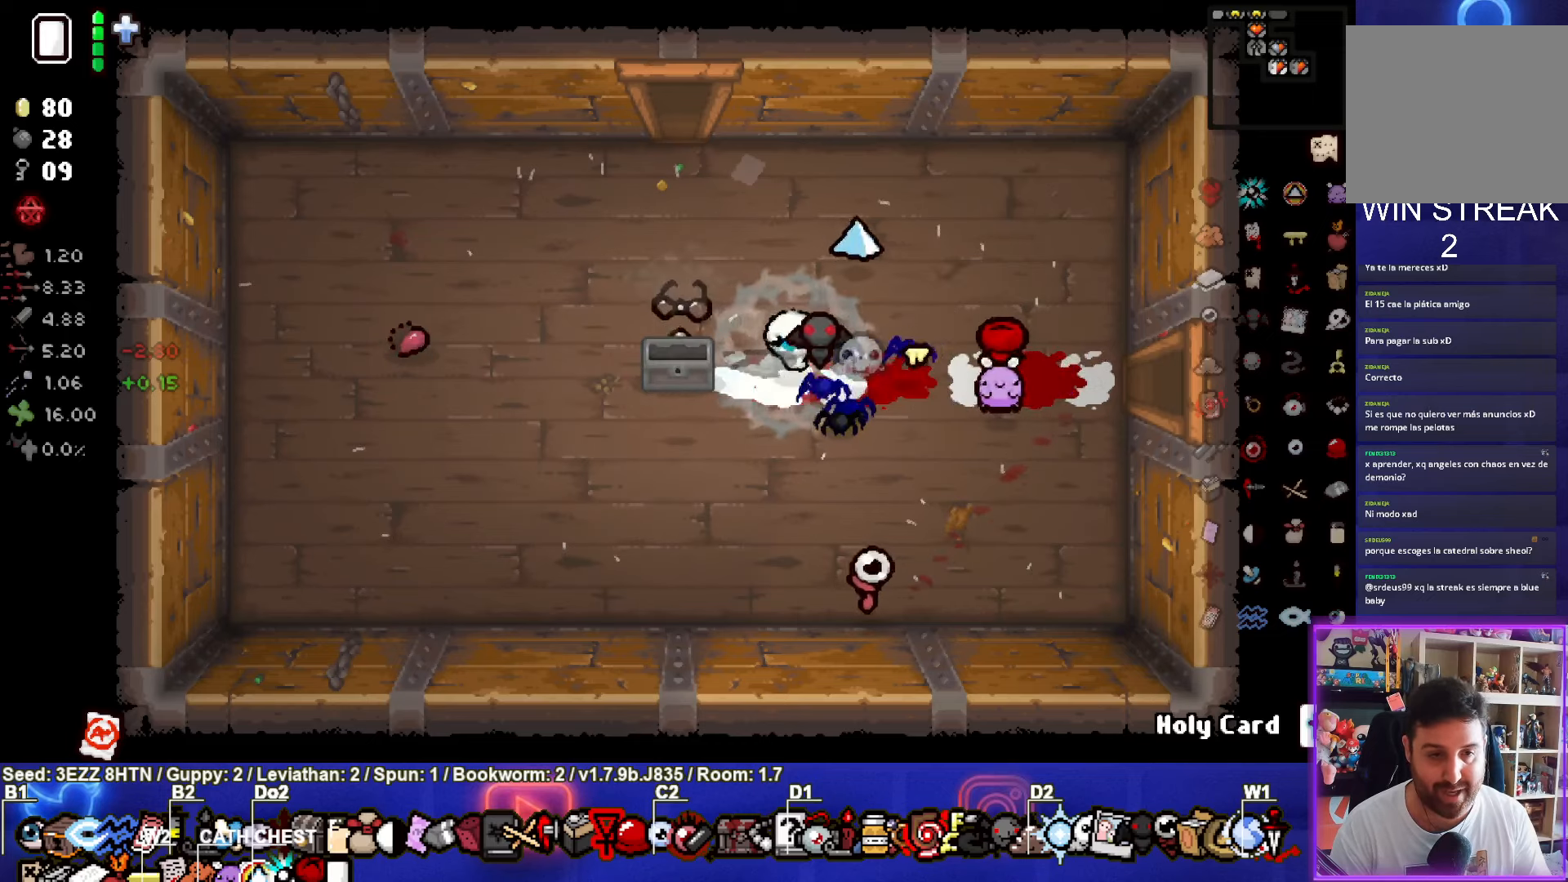
{"buttons": [], "left_stick": "up-left", "right_stick": "center", "events": [[117, "left_stick", "left"], [450, "left_stick", "up-left"]]}
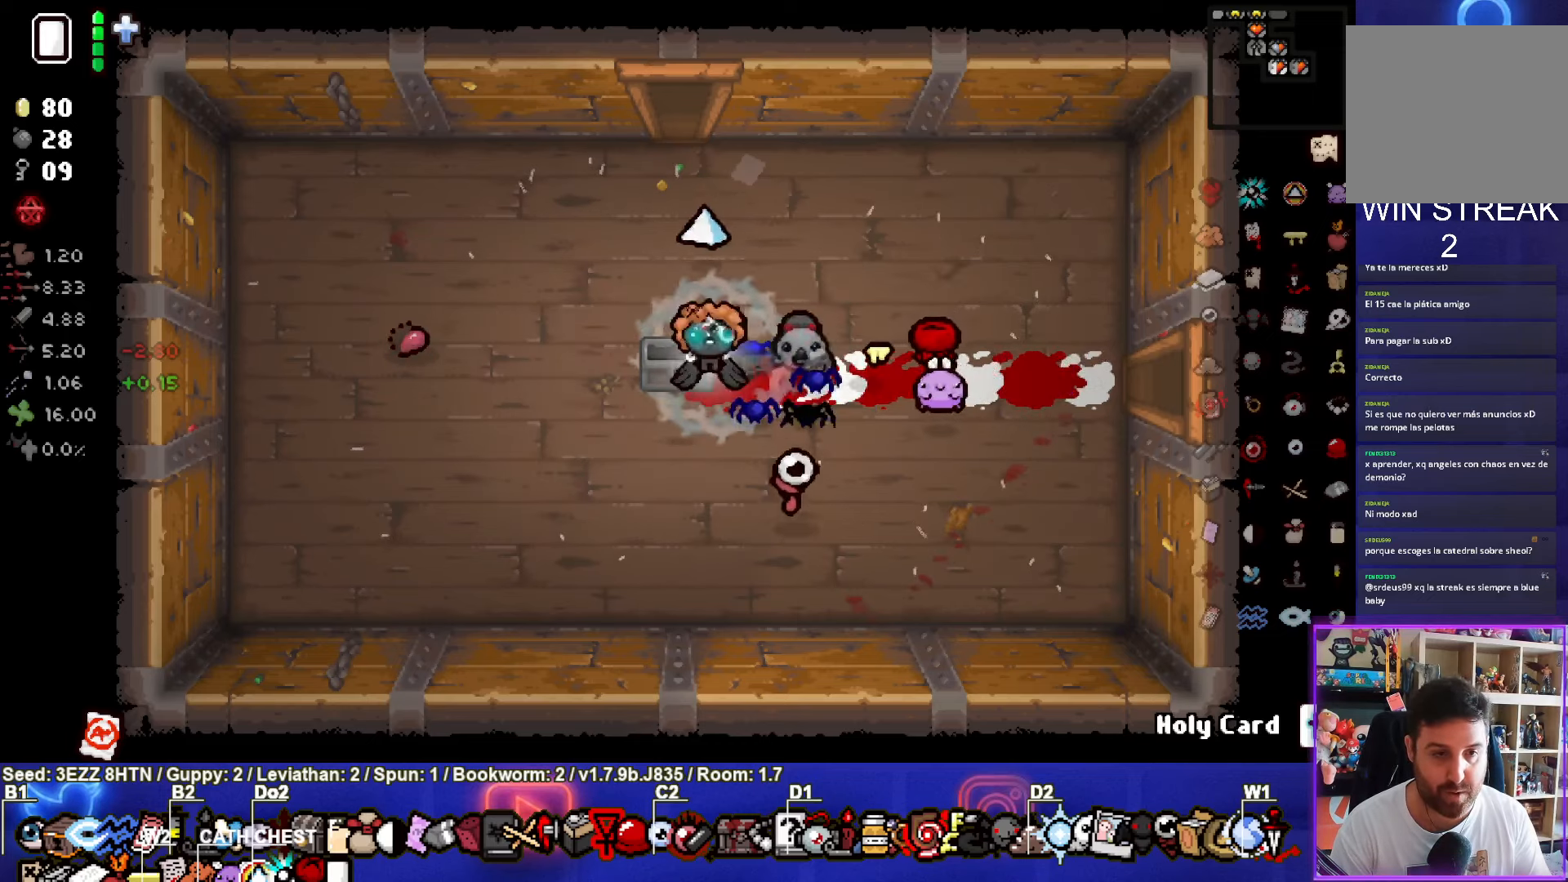
{"buttons": [], "left_stick": "up-left", "right_stick": "center", "events": []}
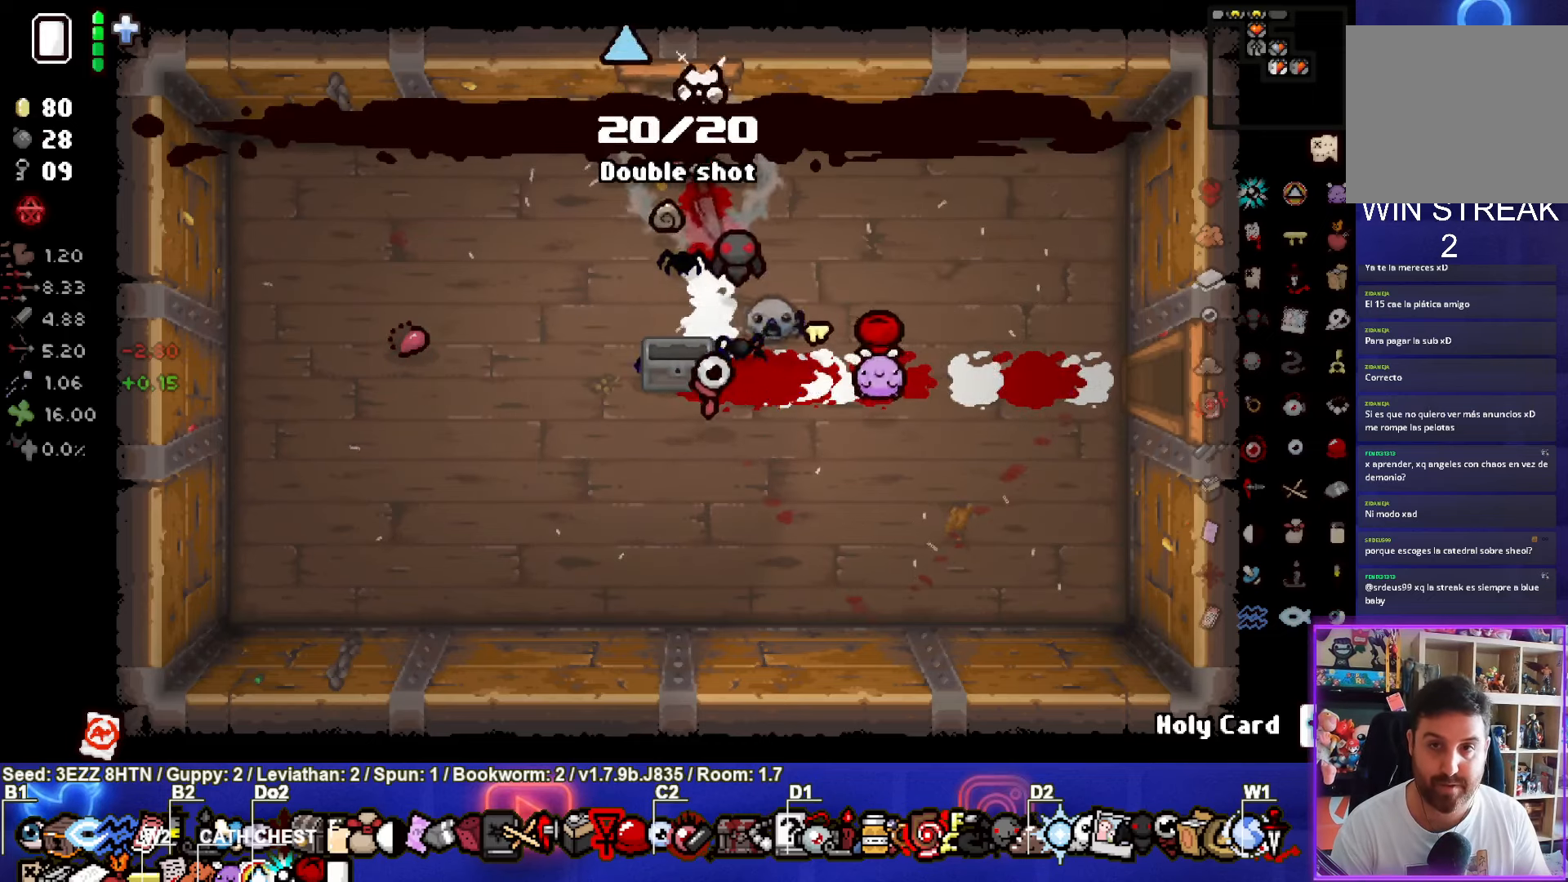
{"buttons": [], "left_stick": "up-left", "right_stick": "center", "events": [[217, "left_stick", "center"], [400, "left_stick", "up-left"]]}
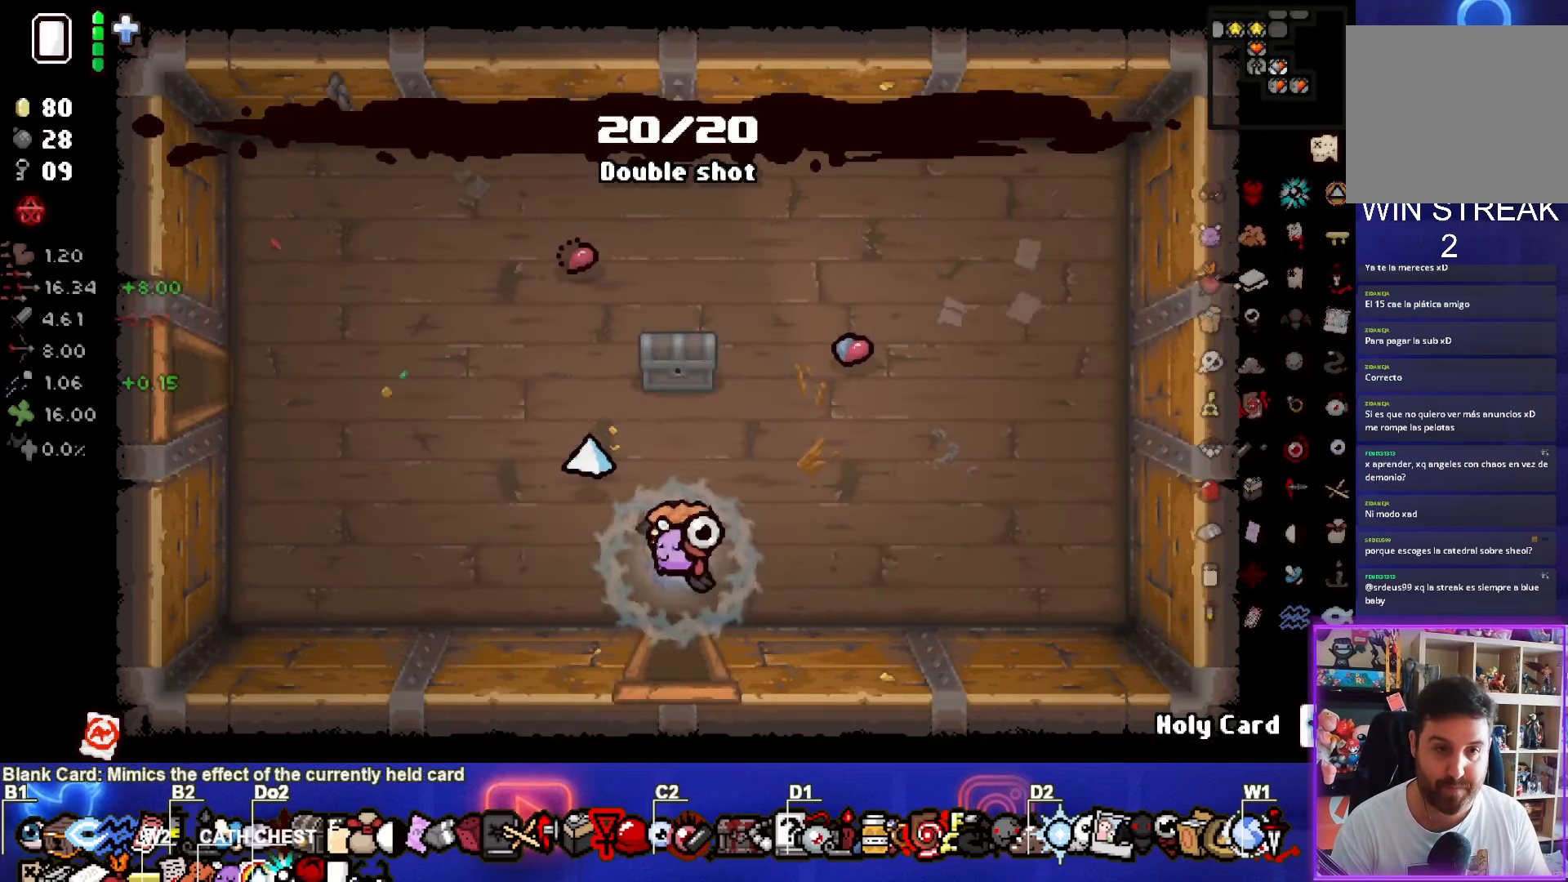
{"buttons": [], "left_stick": "up-right", "right_stick": "center", "events": [[417, "left_stick", "up-right"]]}
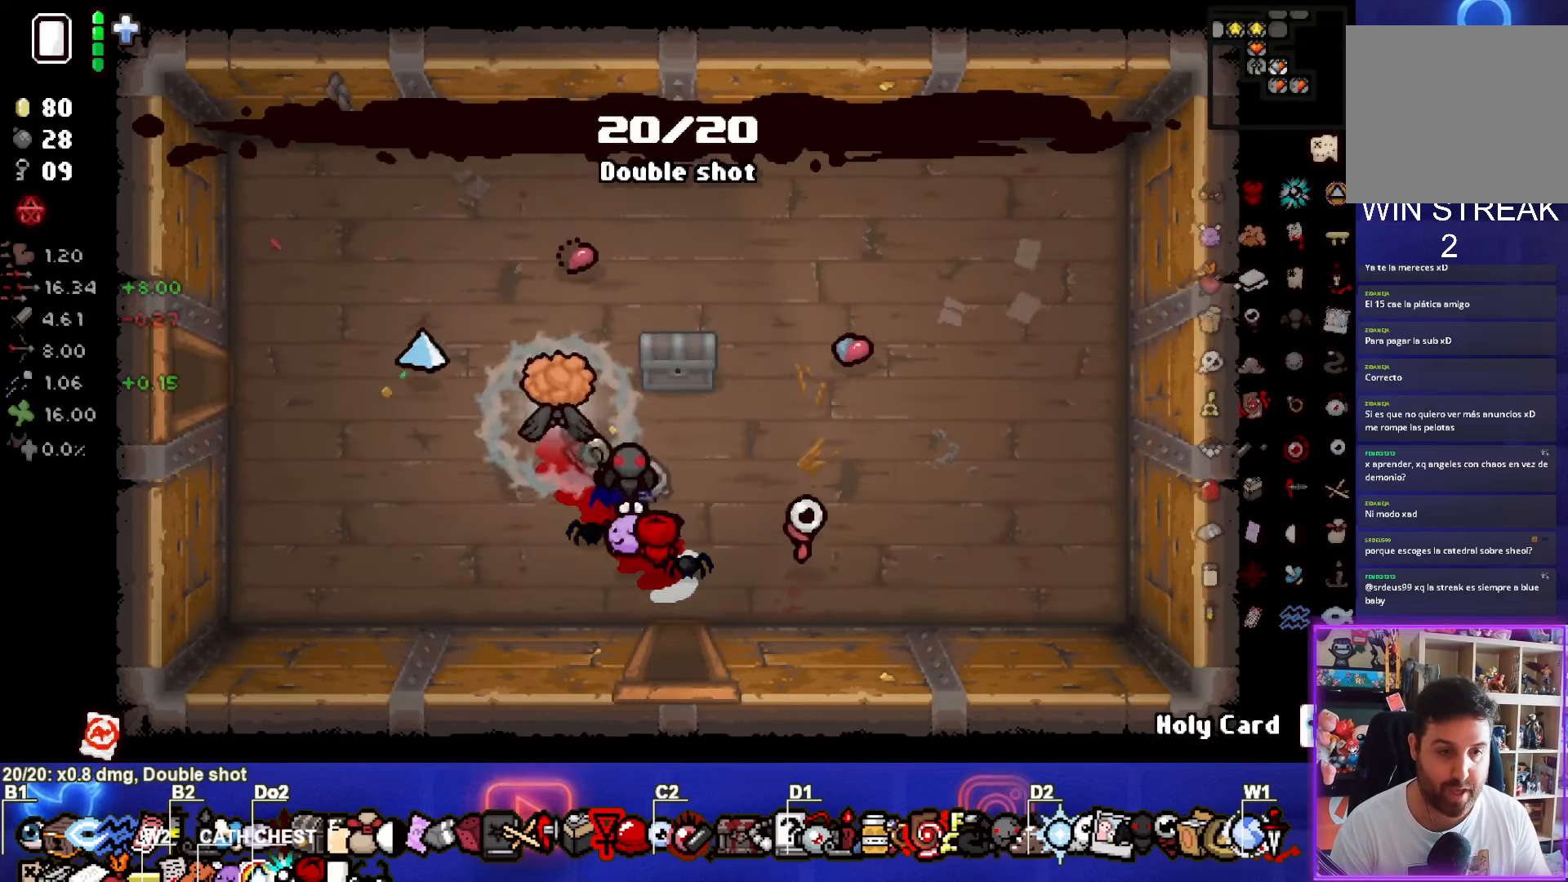
{"buttons": [], "left_stick": "center", "right_stick": "center", "events": [[267, "left_stick", "center"]]}
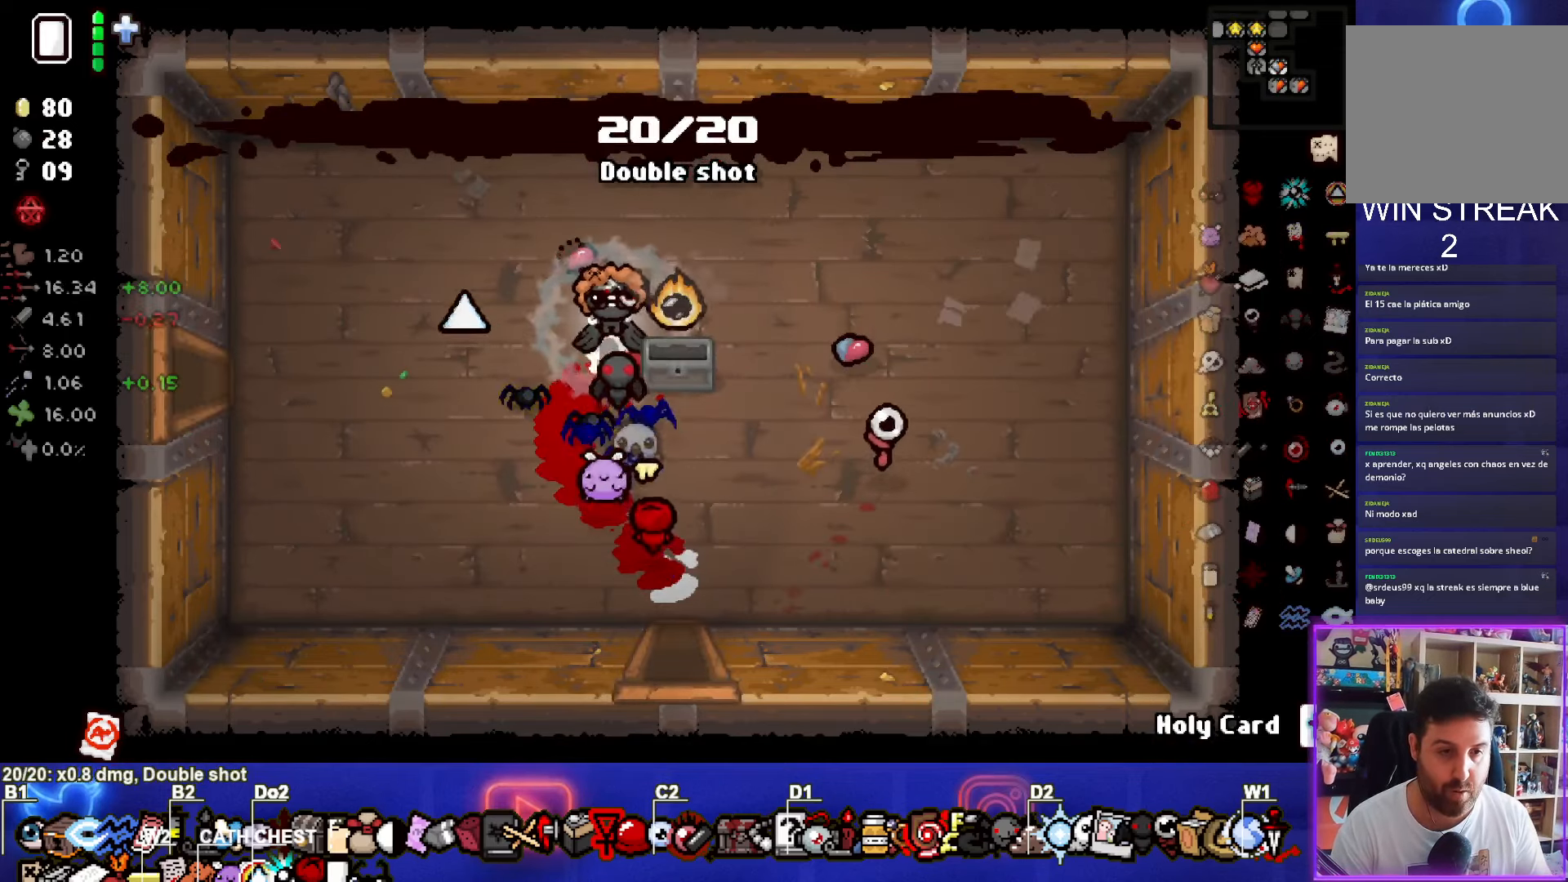
{"buttons": [], "left_stick": "down-right", "right_stick": "center", "events": [[350, "left_stick", "down-right"]]}
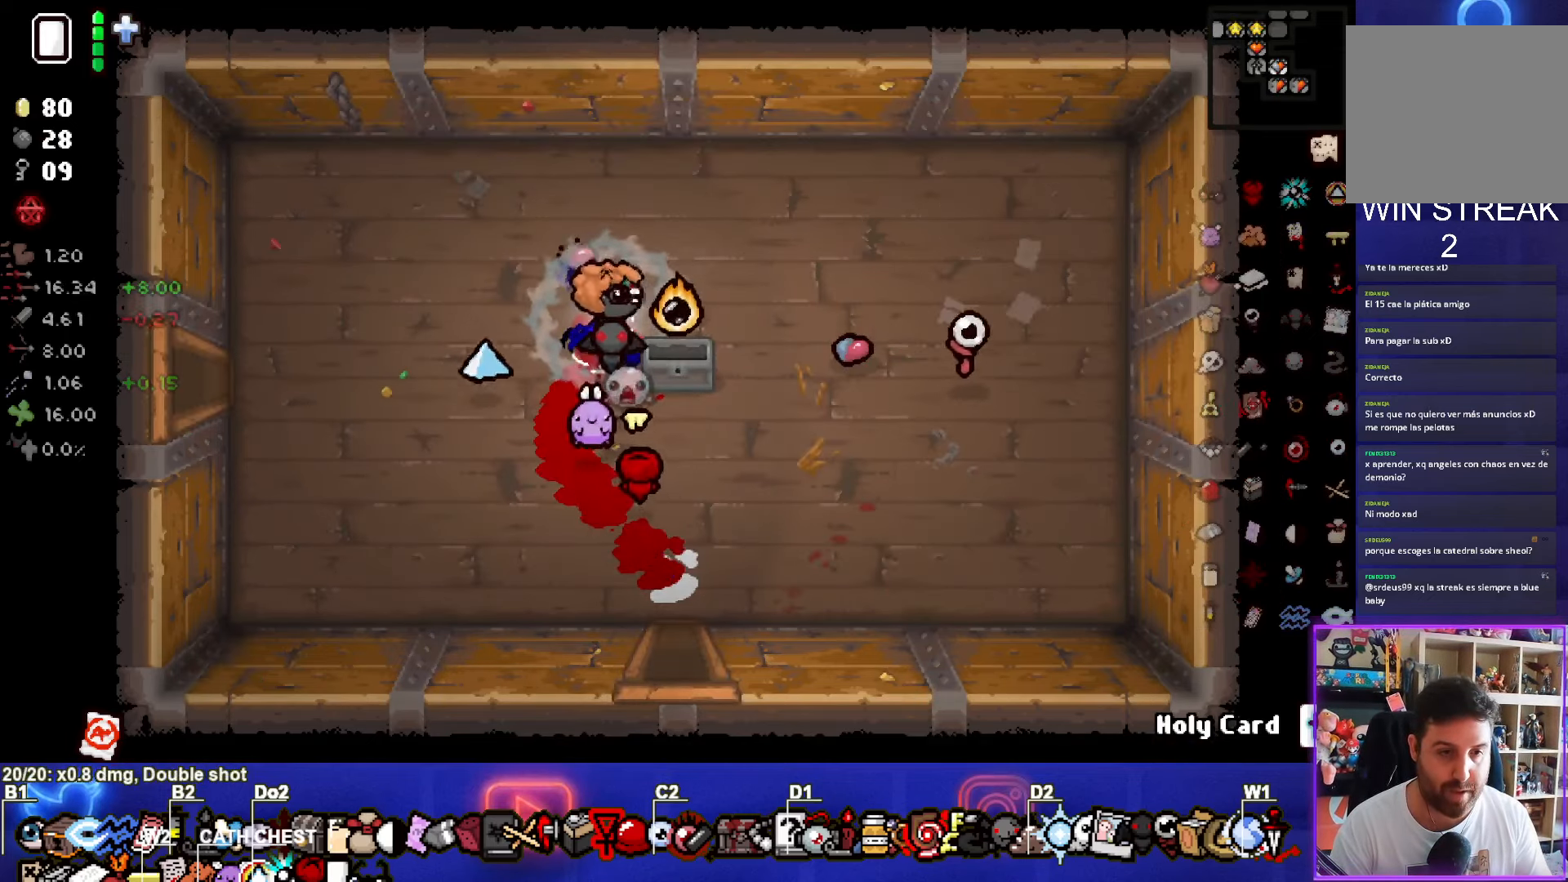
{"buttons": [], "left_stick": "left", "right_stick": "center", "events": [[133, "left_stick", "down-left"], [333, "left_stick", "left"]]}
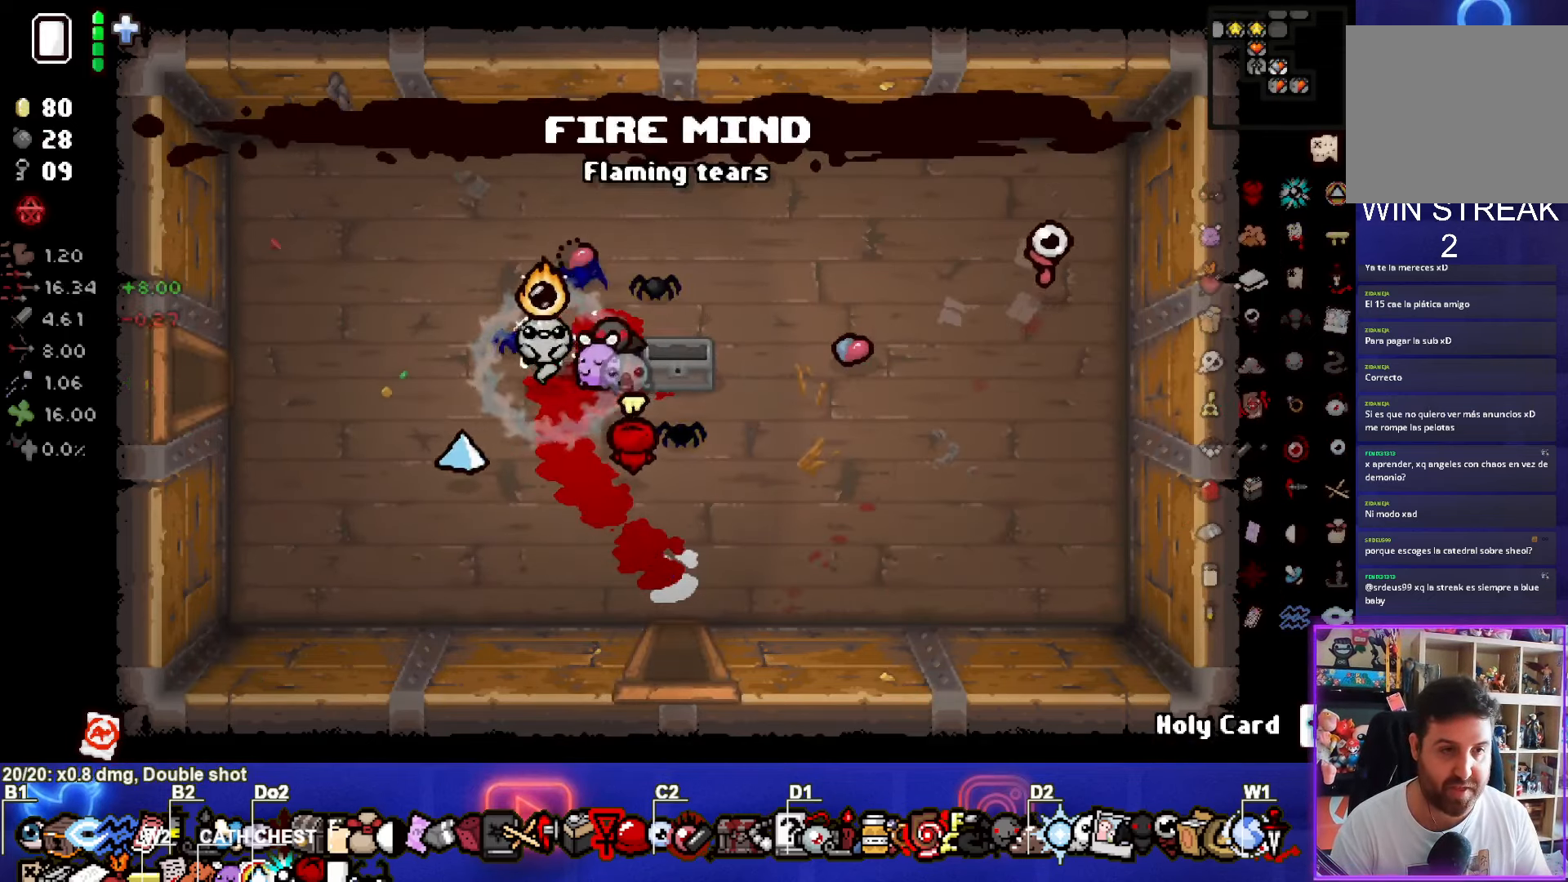
{"buttons": [], "left_stick": "left", "right_stick": "center", "events": []}
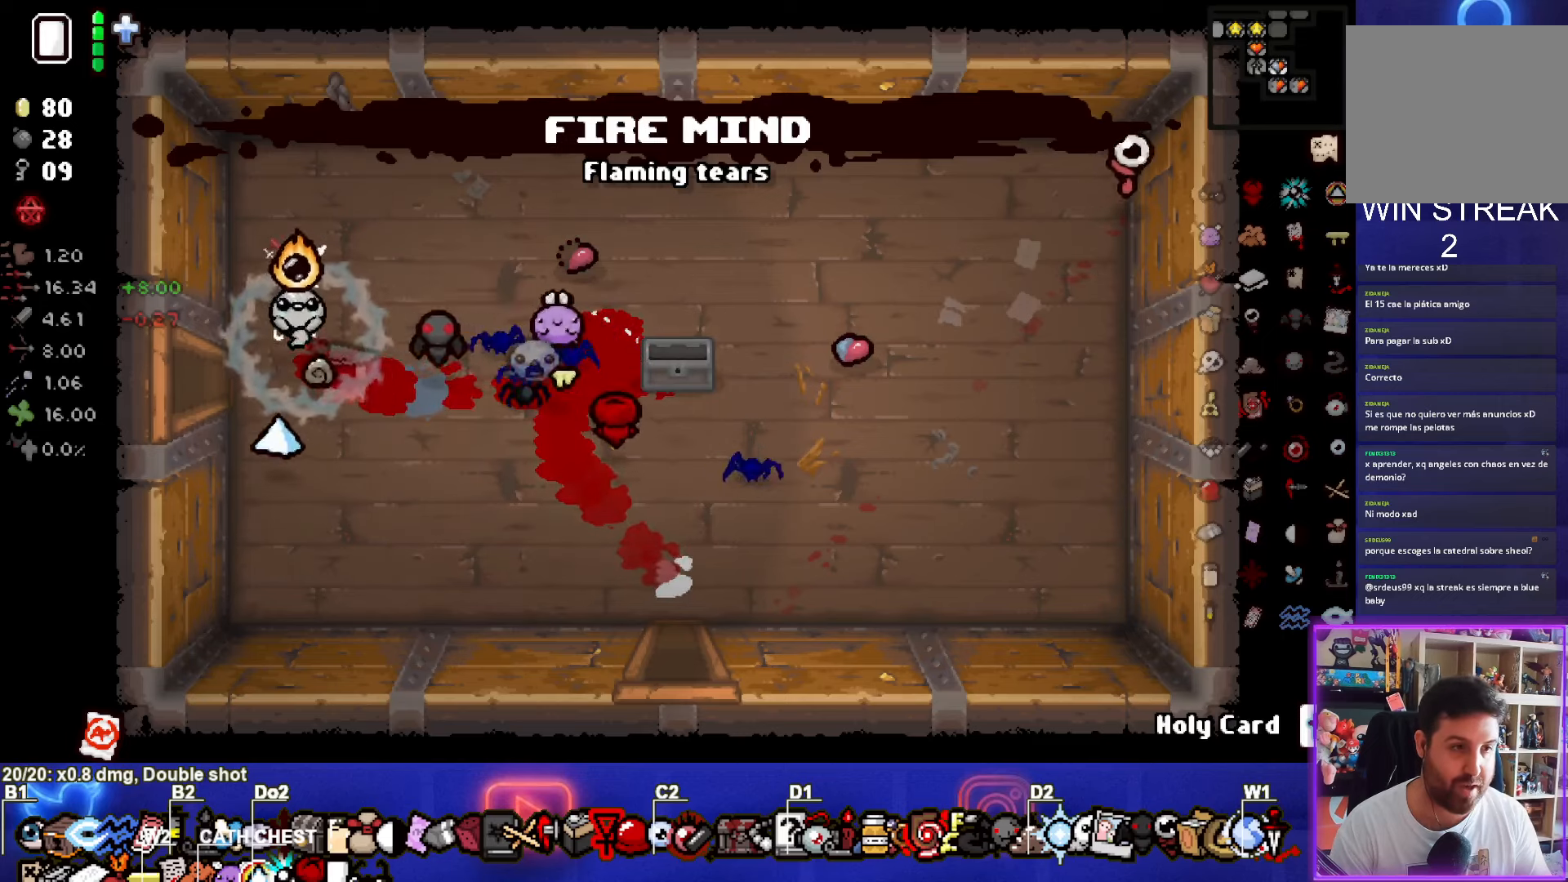
{"buttons": [], "left_stick": "left", "right_stick": "center", "events": []}
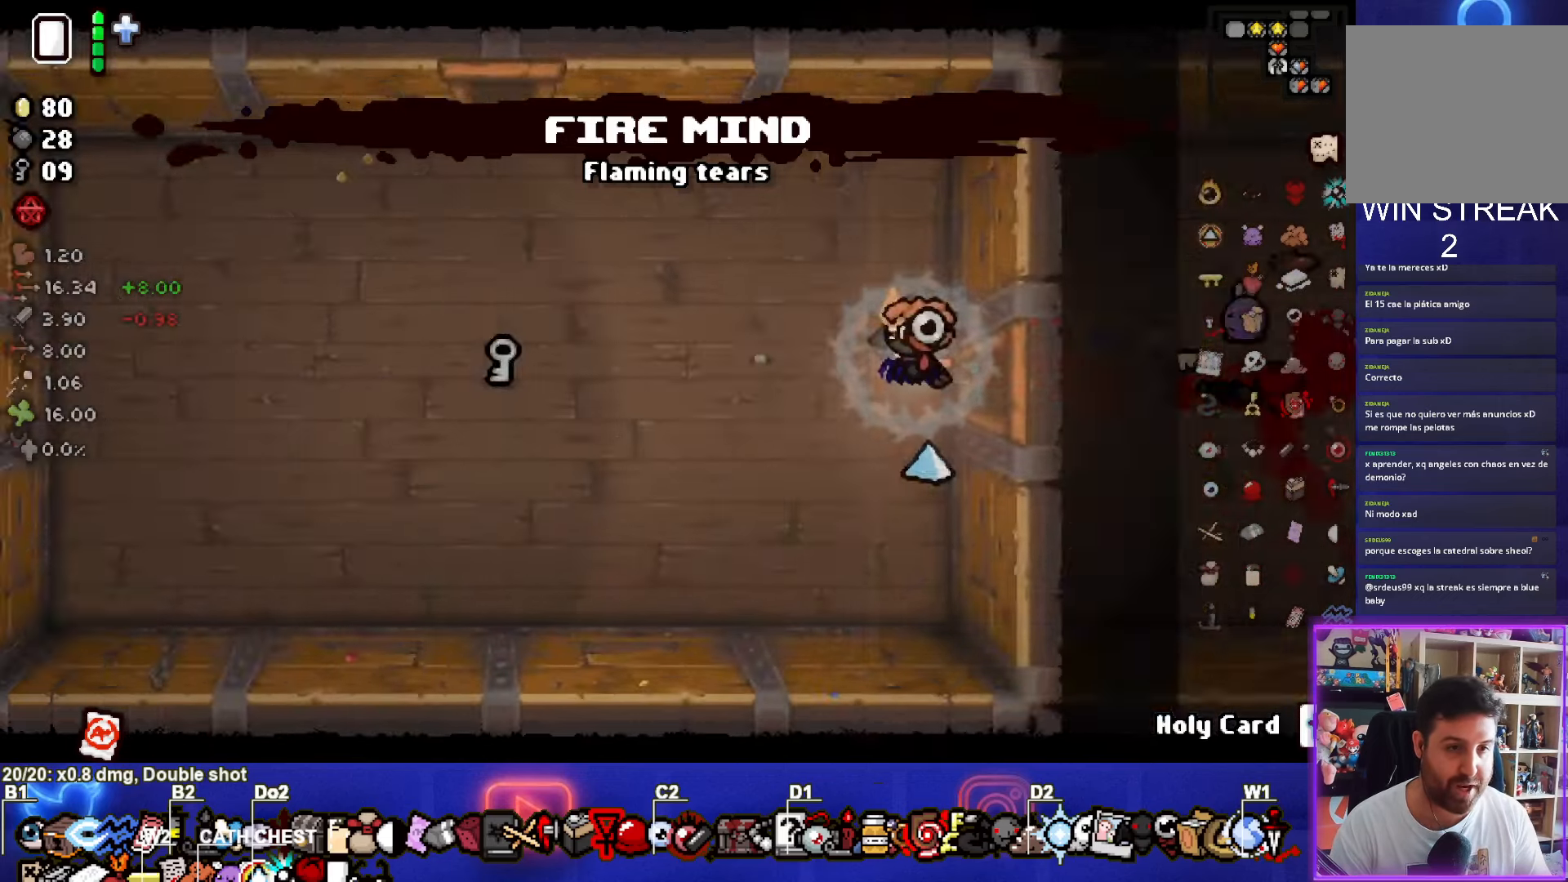
{"buttons": [], "left_stick": "left", "right_stick": "center", "events": []}
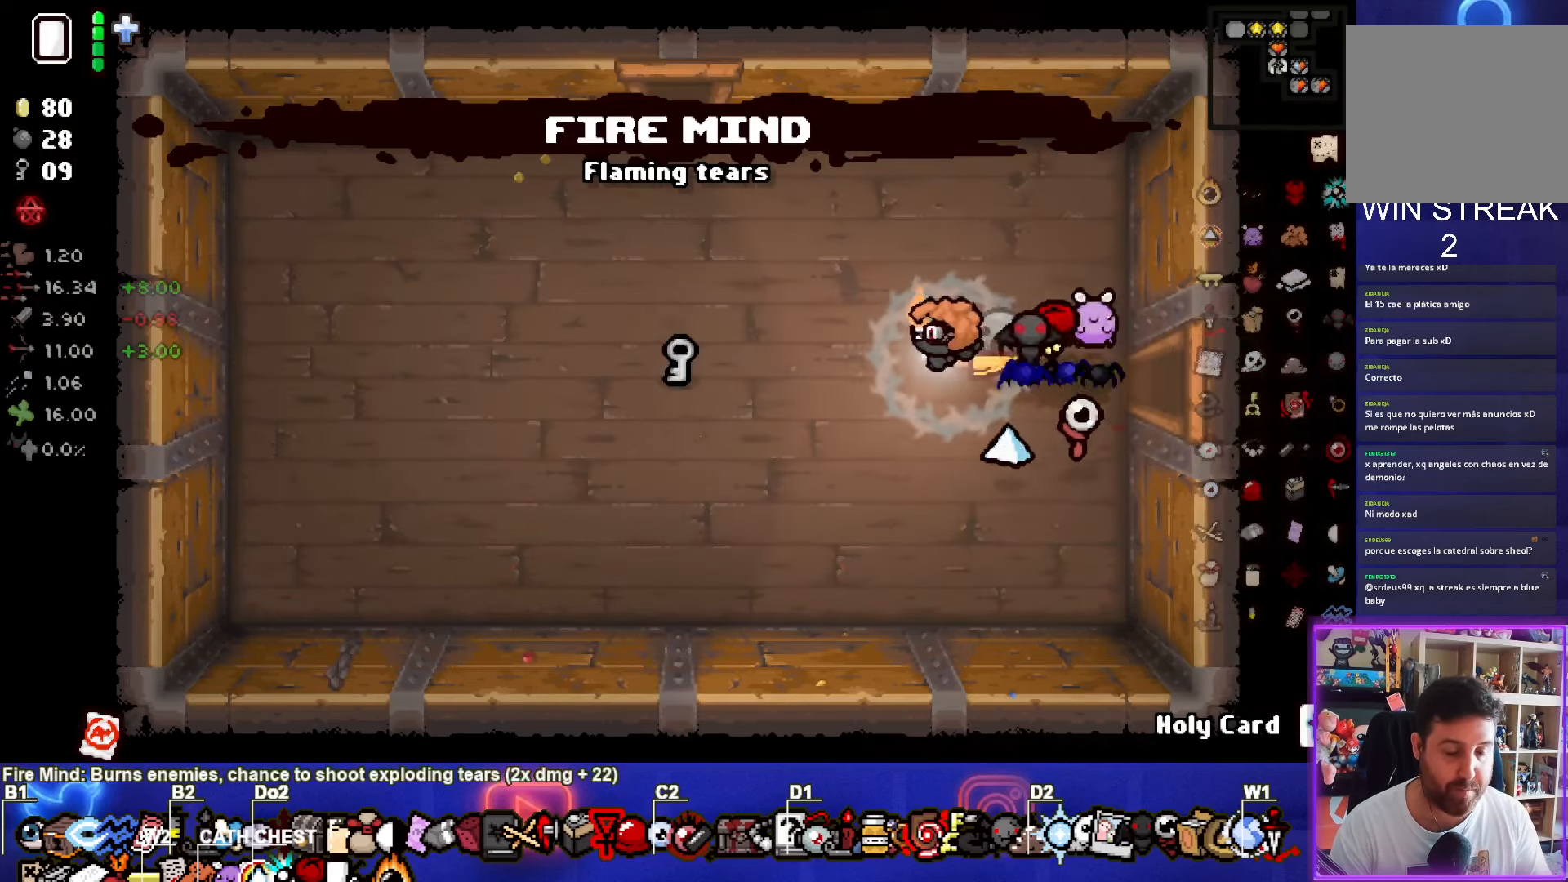
{"buttons": [], "left_stick": "up", "right_stick": "center", "events": [[500, "left_stick", "up"]]}
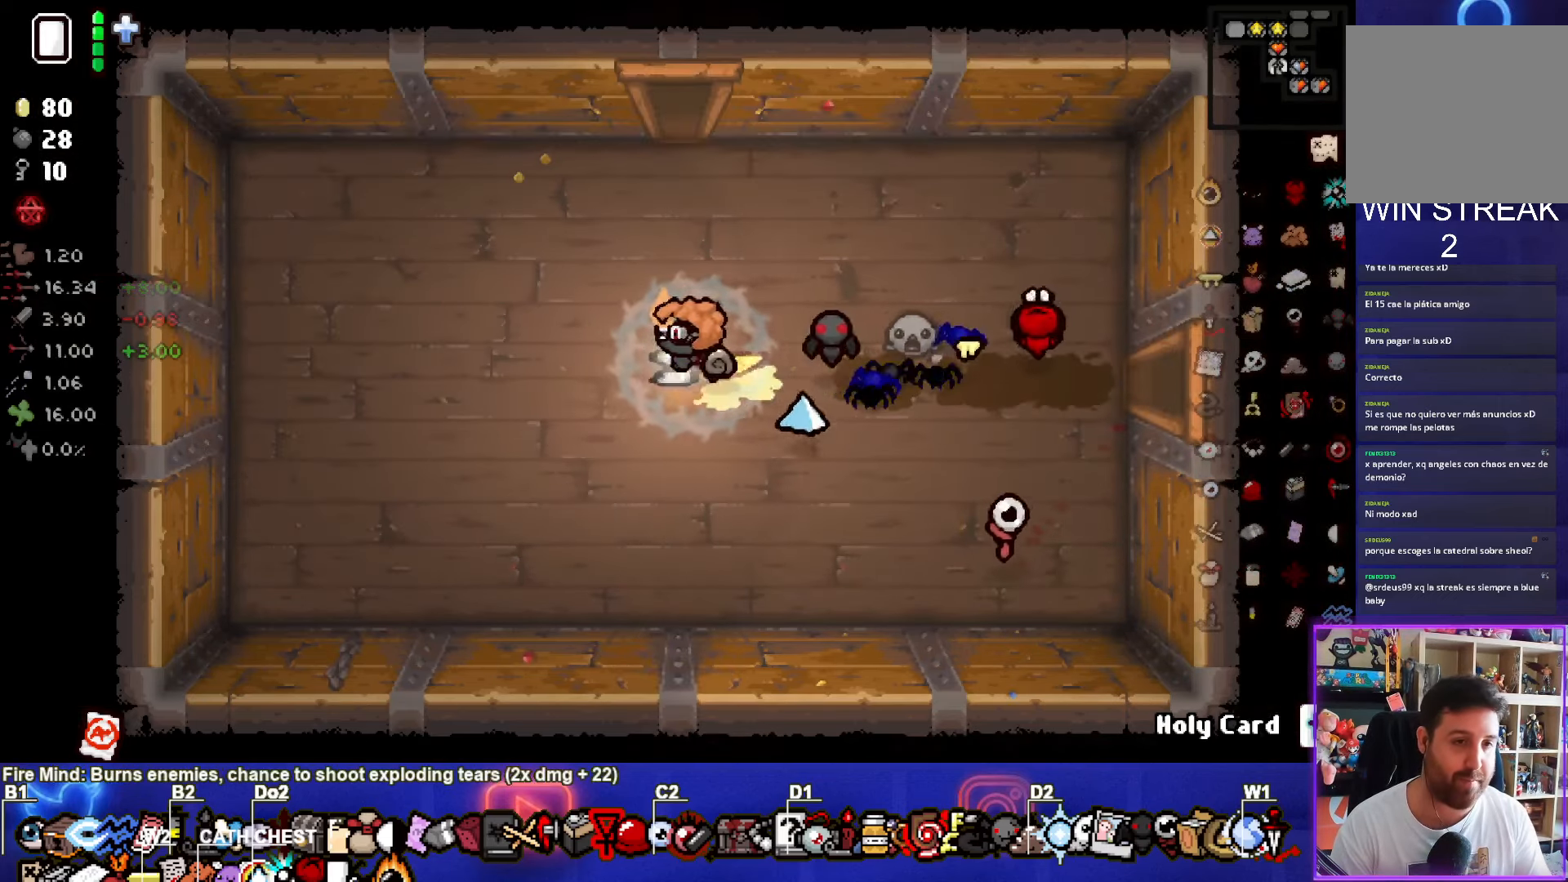
{"buttons": [], "left_stick": "up", "right_stick": "center", "events": []}
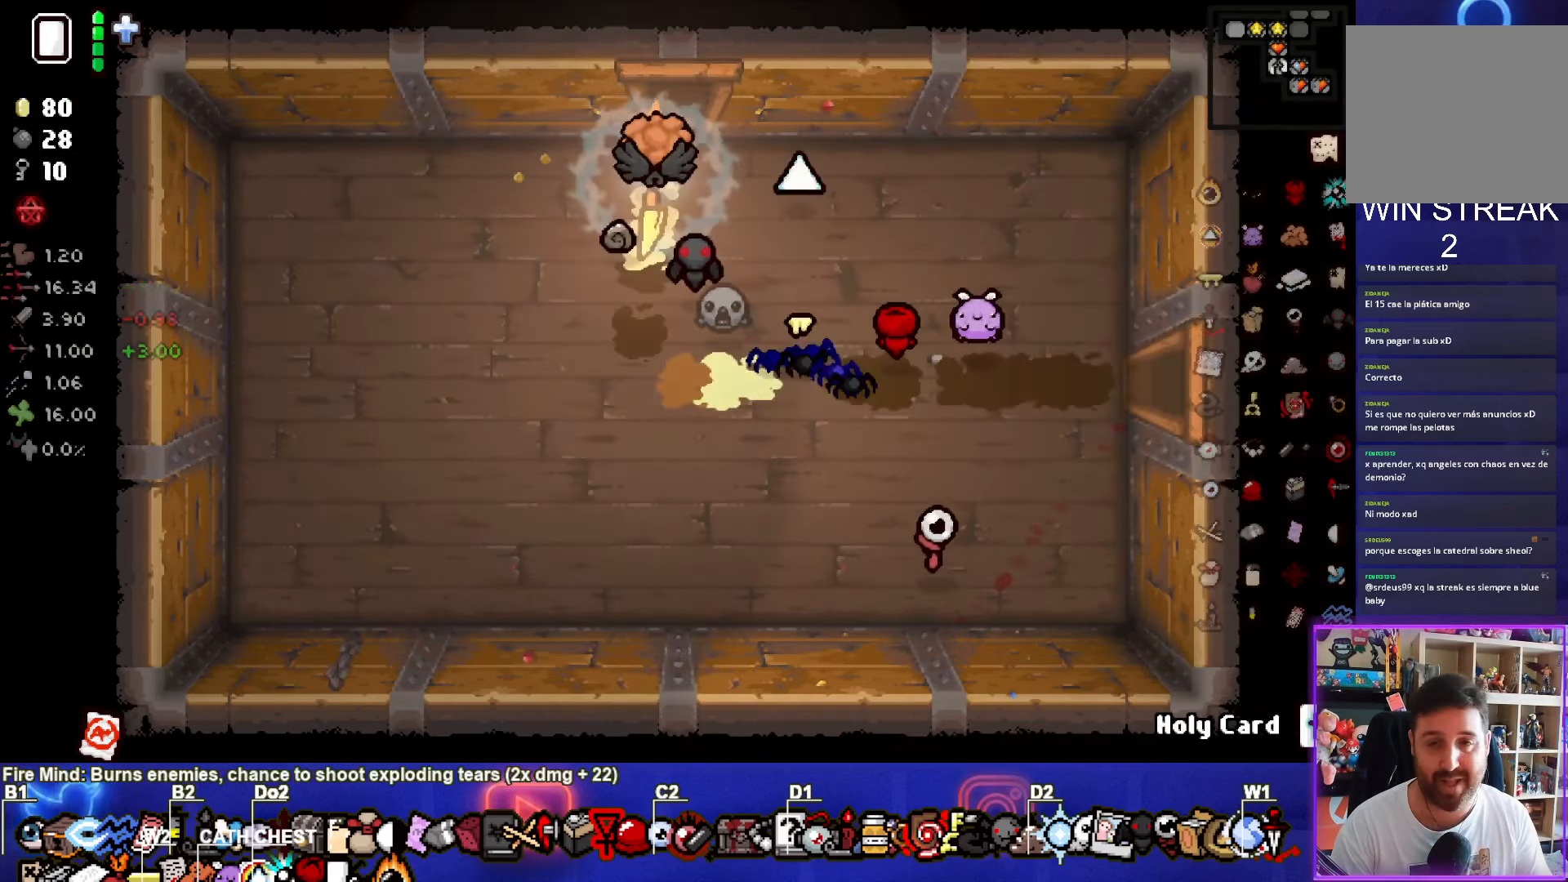
{"buttons": [], "left_stick": "center", "right_stick": "center", "events": [[384, "left_stick", "center"]]}
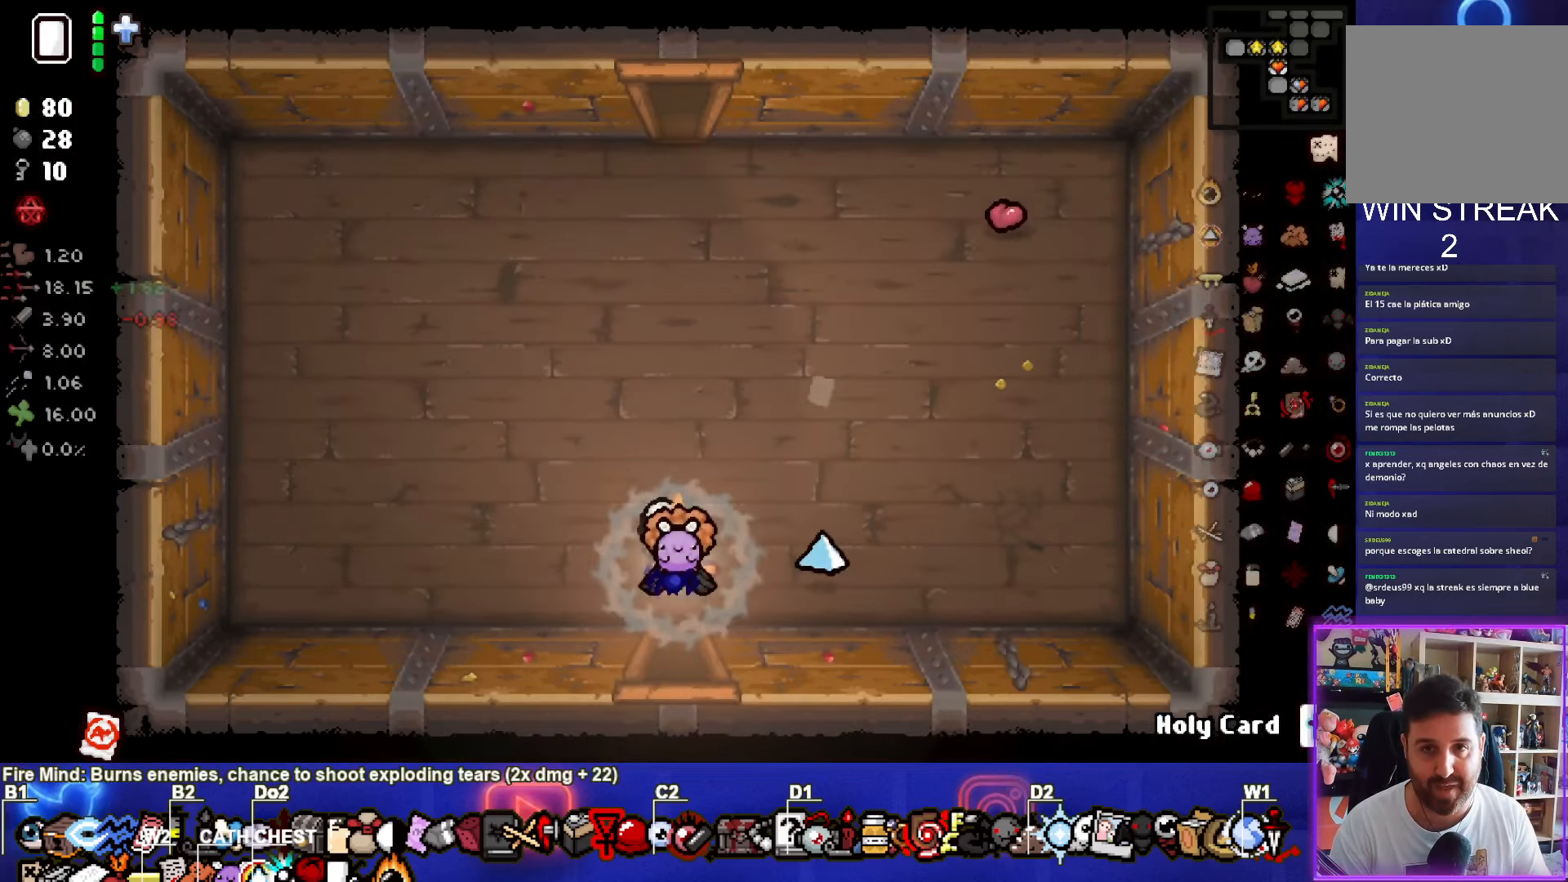
{"buttons": [], "left_stick": "up-right", "right_stick": "center", "events": [[134, "left_stick", "up-right"]]}
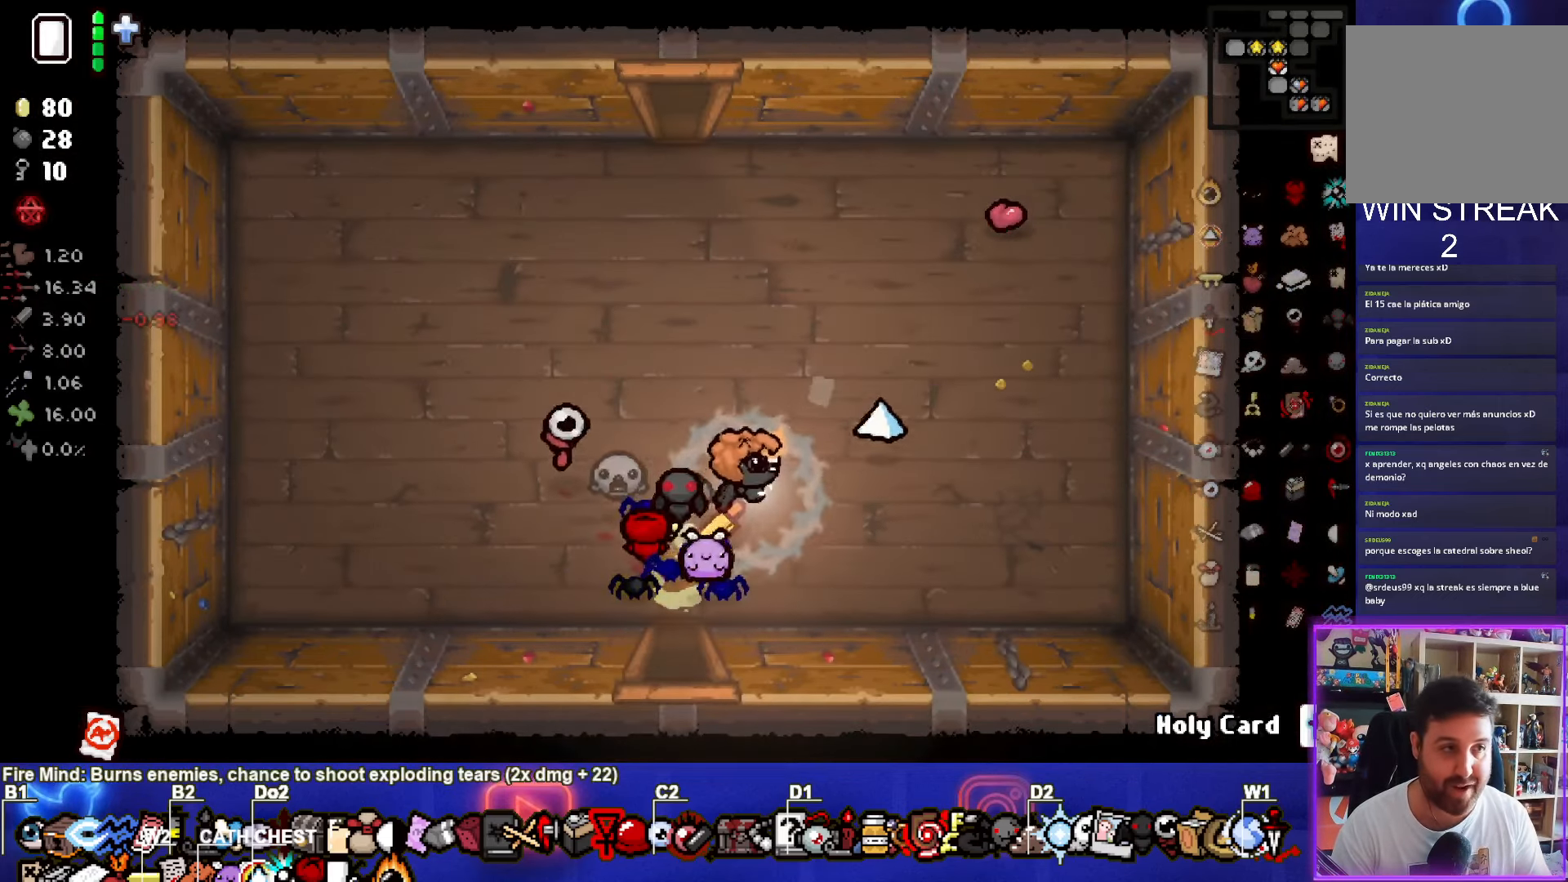
{"buttons": [], "left_stick": "up-right", "right_stick": "center", "events": []}
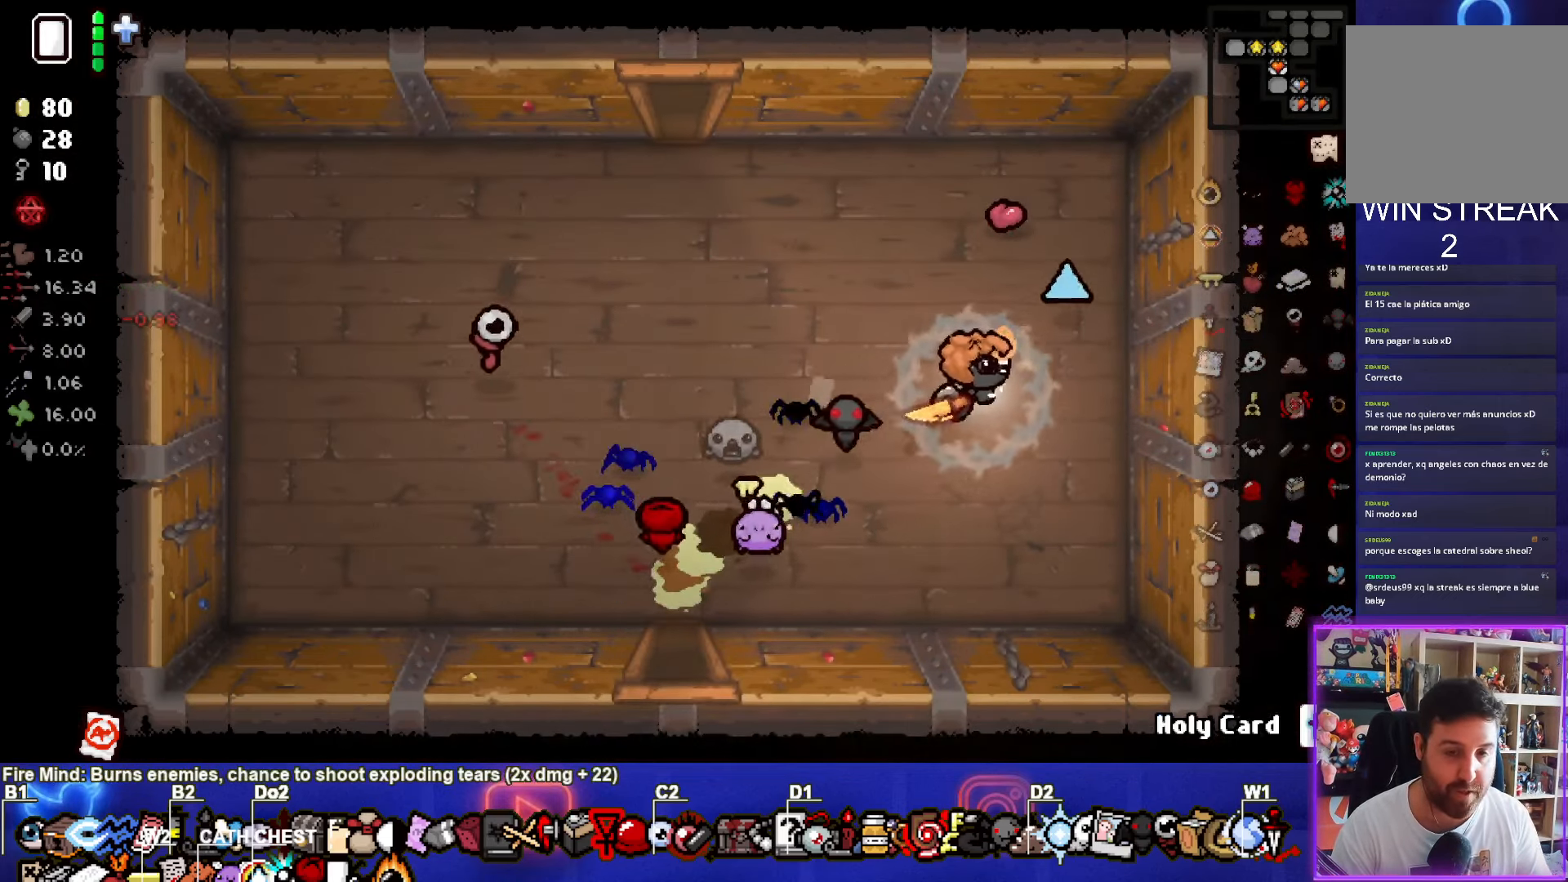
{"buttons": [], "left_stick": "left", "right_stick": "center", "events": [[217, "left_stick", "up-left"], [300, "L1", "down"], [333, "left_stick", "left"], [400, "L1", "up"]]}
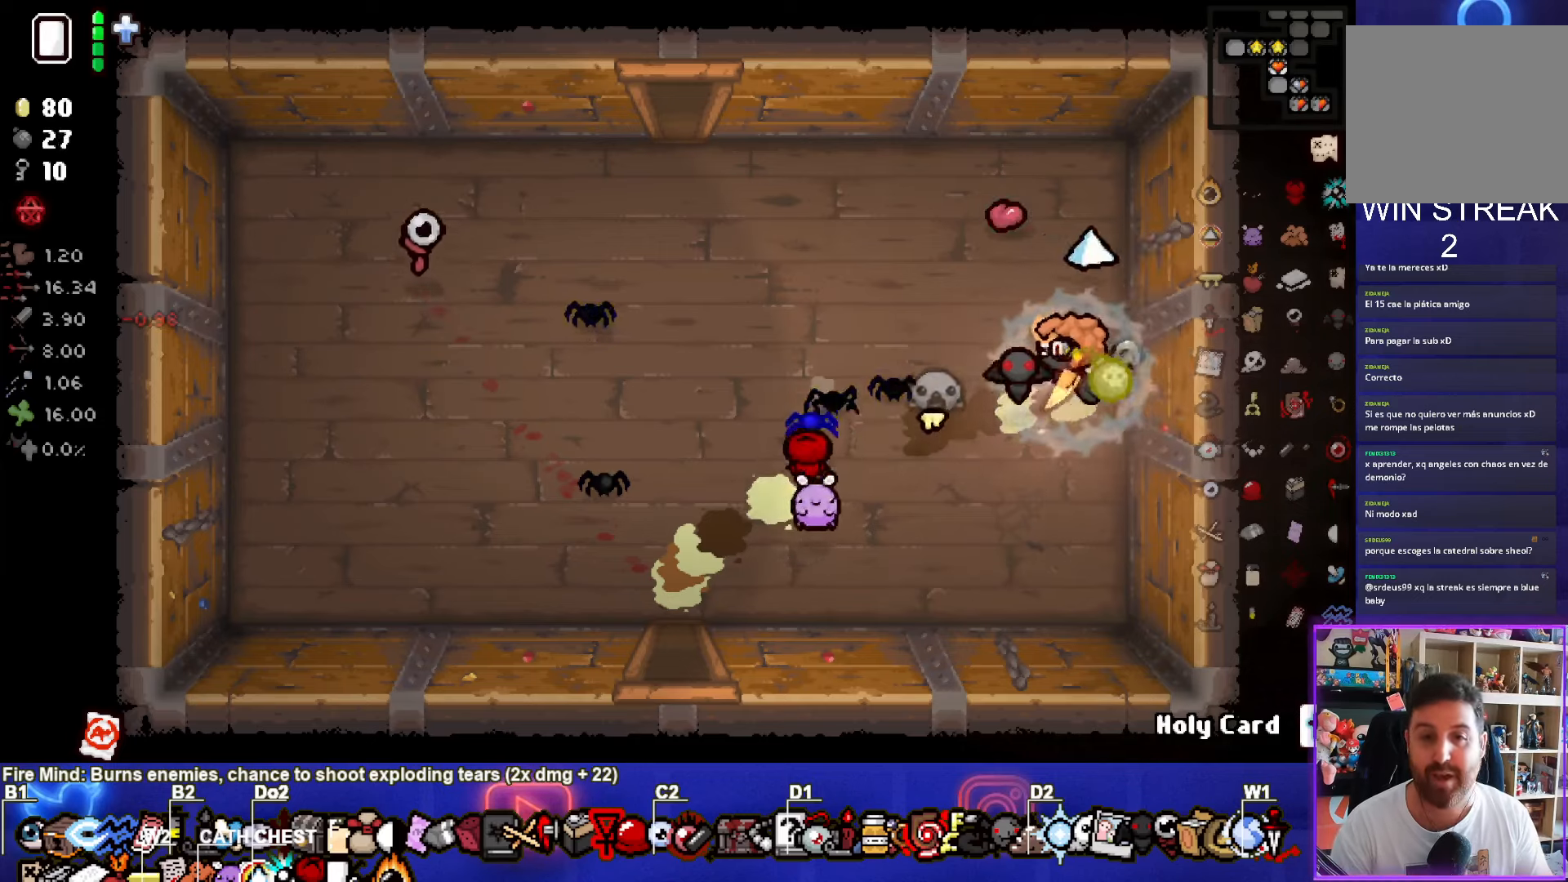
{"buttons": [], "left_stick": "left", "right_stick": "center", "events": []}
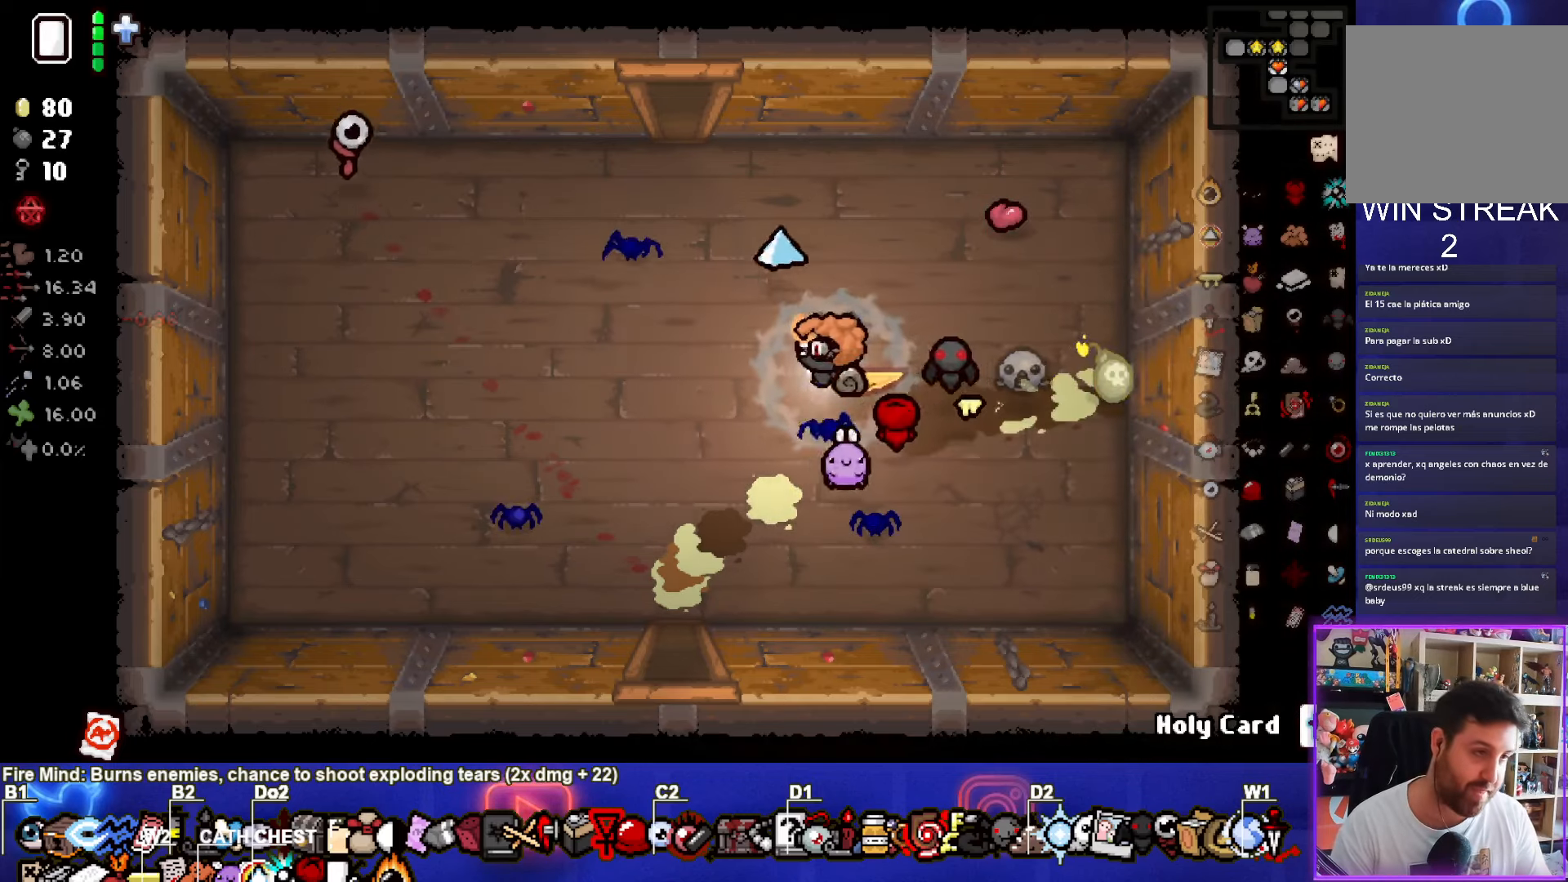
{"buttons": [], "left_stick": "left", "right_stick": "center", "events": []}
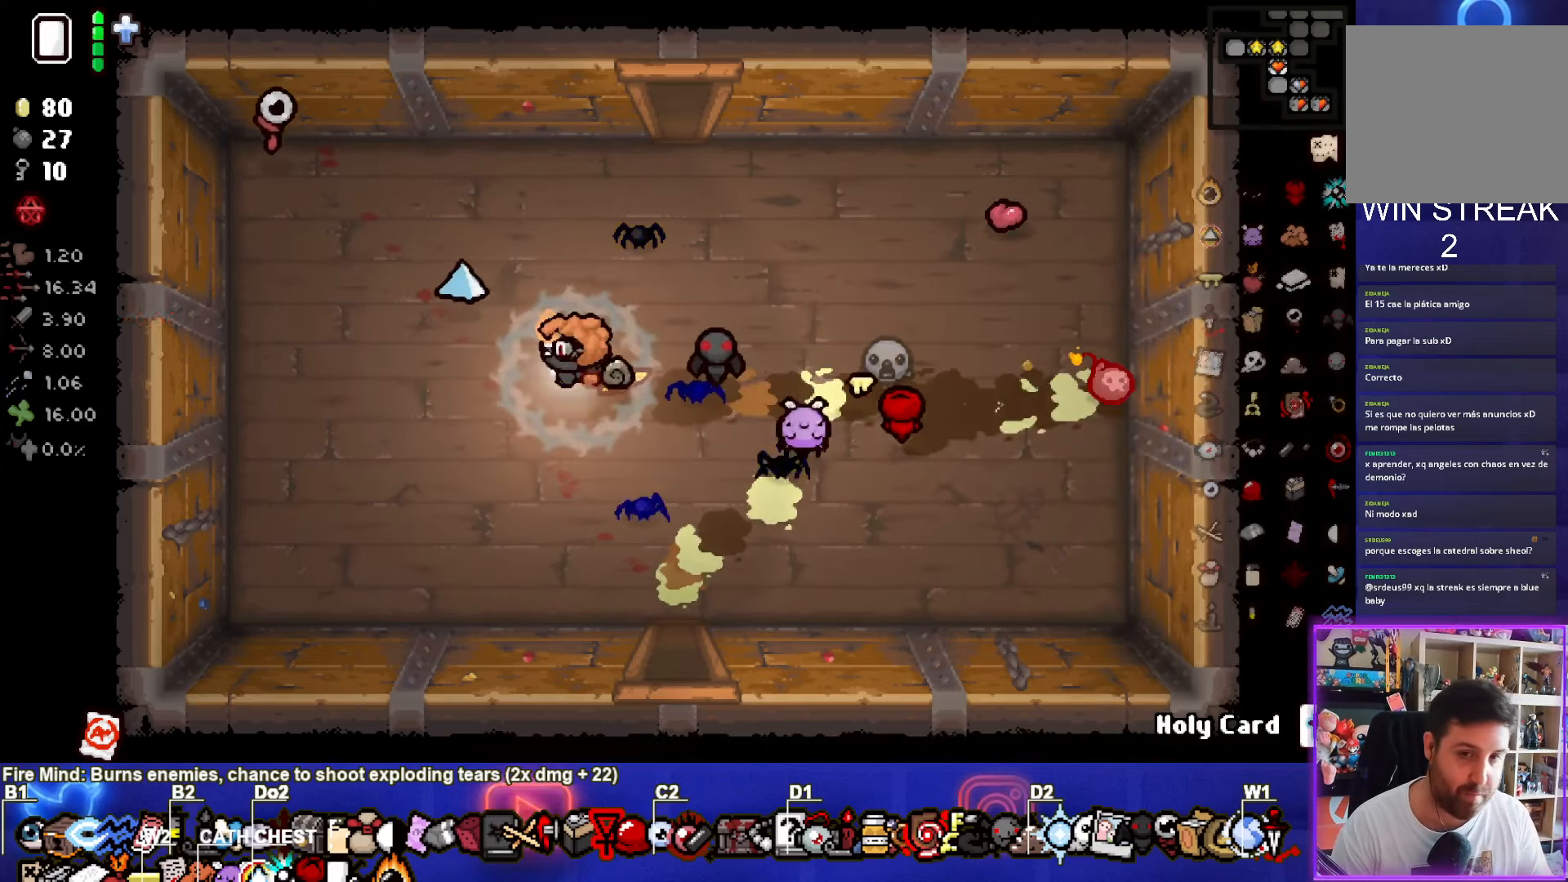
{"buttons": [], "left_stick": "up-right", "right_stick": "center", "events": [[16, "left_stick", "center"], [100, "left_stick", "up-right"]]}
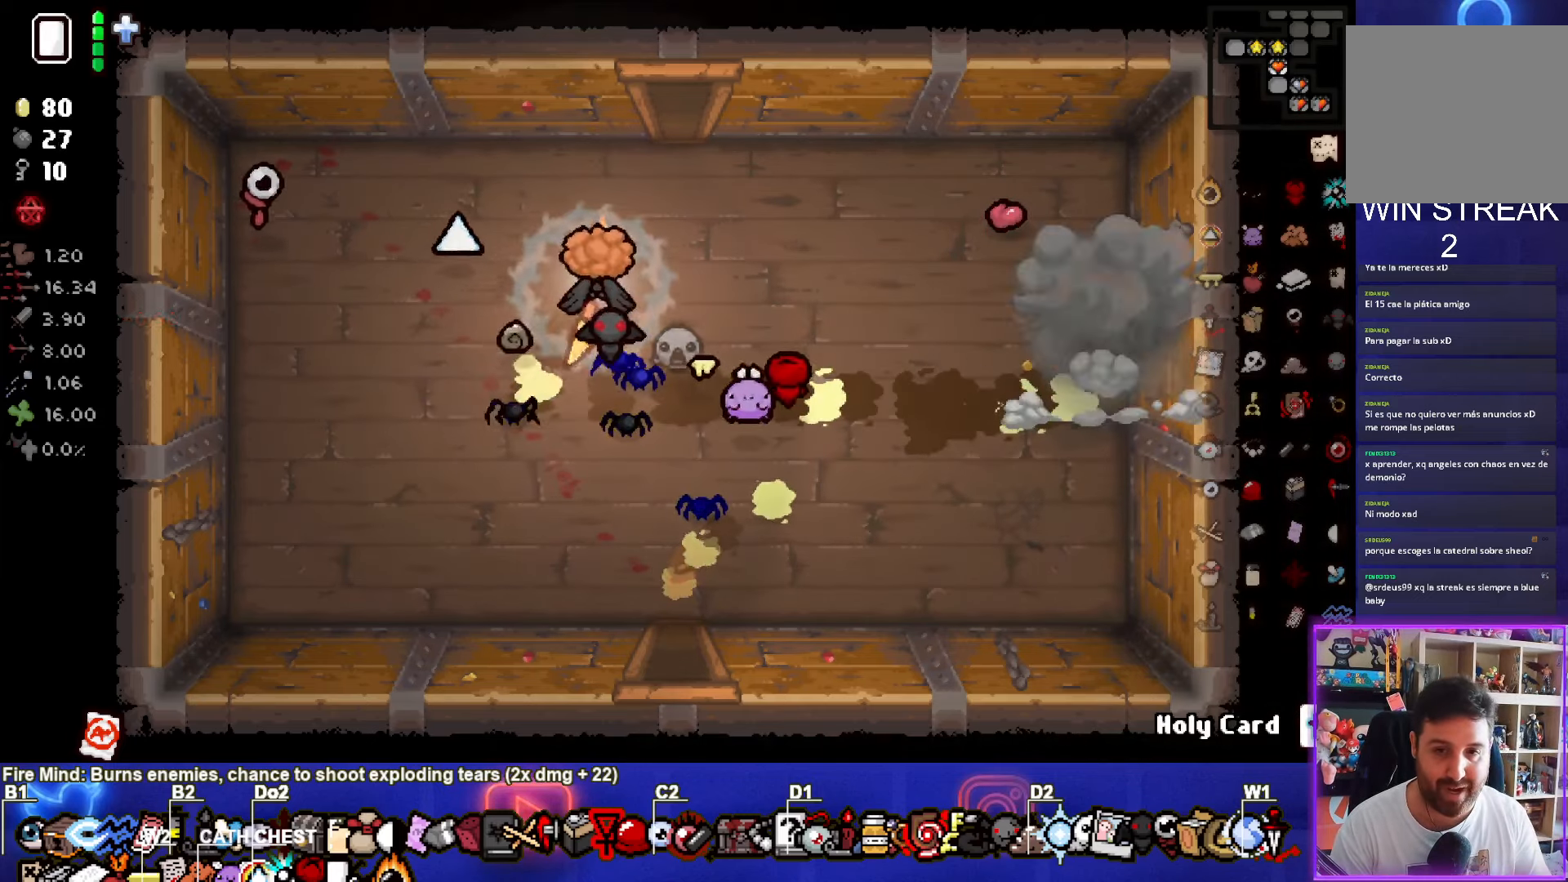
{"buttons": [], "left_stick": "up", "right_stick": "center", "events": [[150, "left_stick", "up"]]}
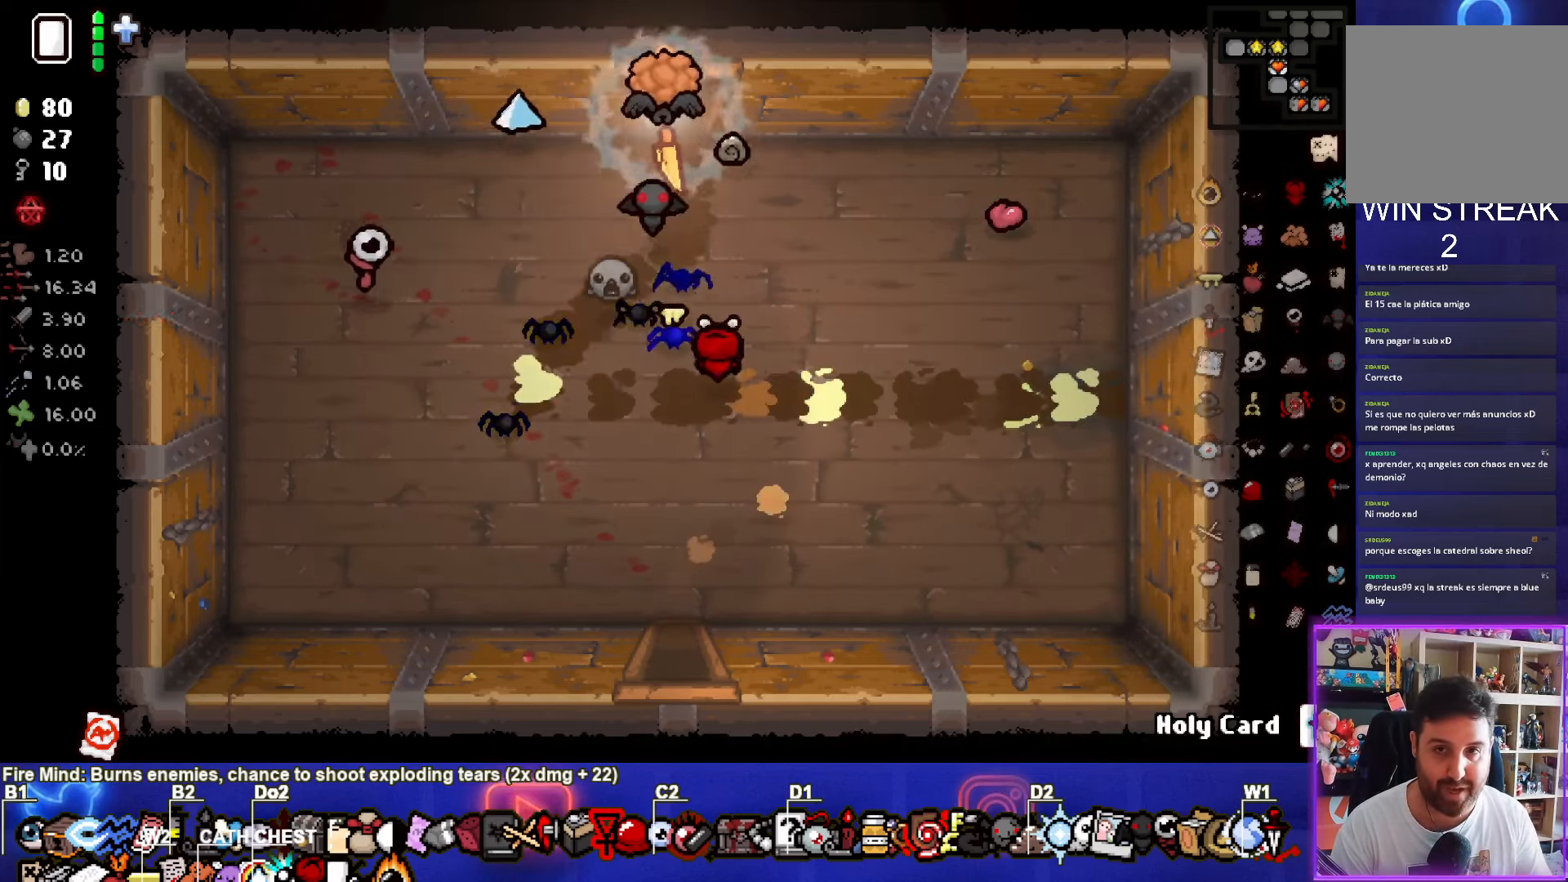
{"buttons": [], "left_stick": "right", "right_stick": "center", "events": [[233, "left_stick", "up-right"], [383, "left_stick", "right"]]}
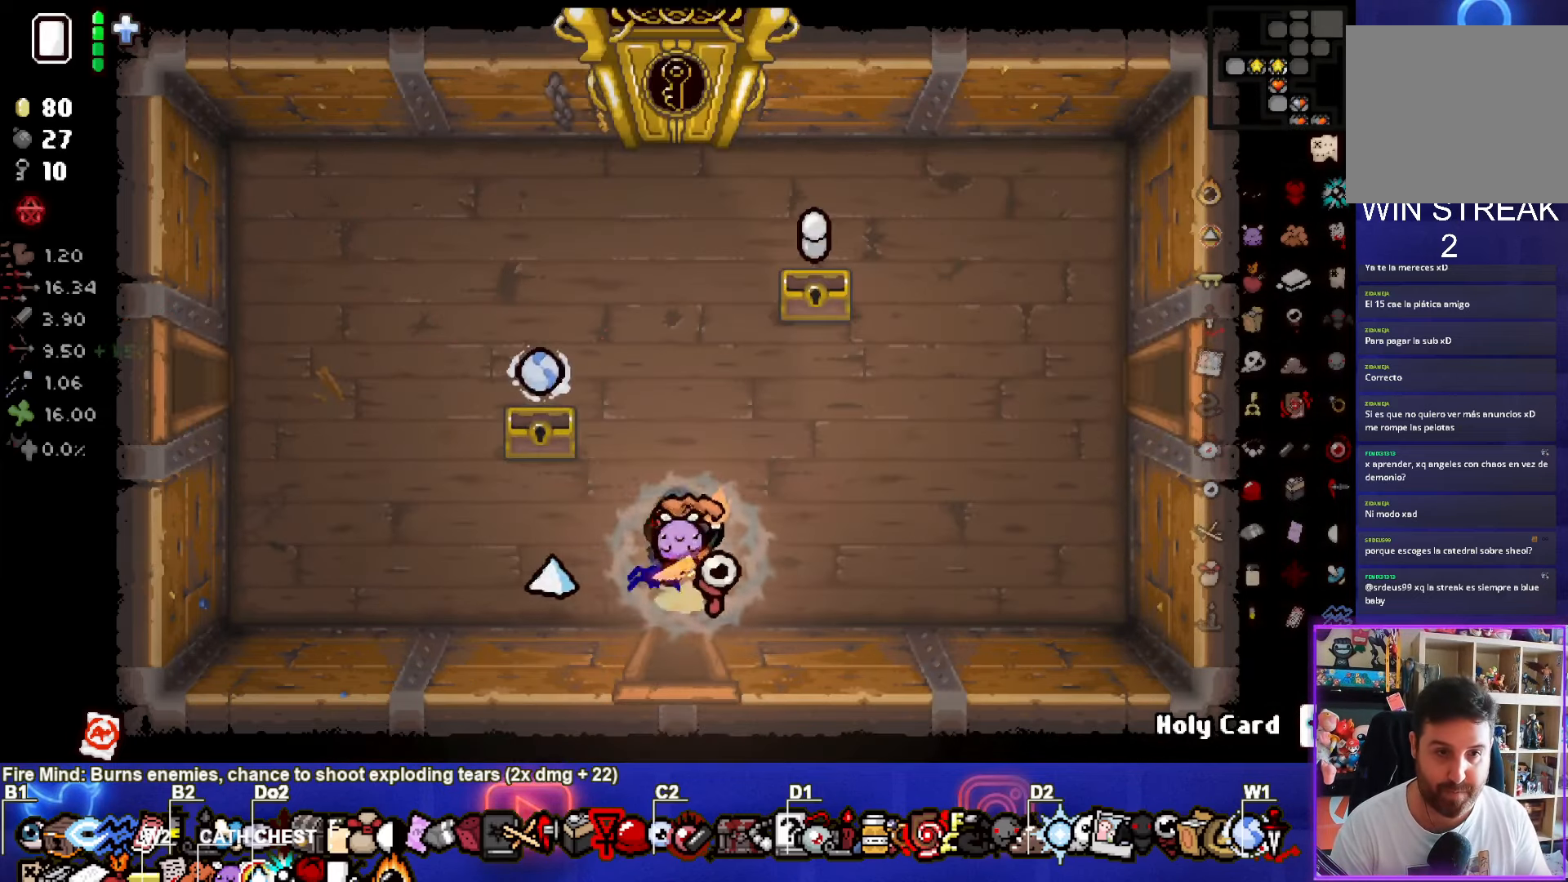
{"buttons": [], "left_stick": "right", "right_stick": "center", "events": []}
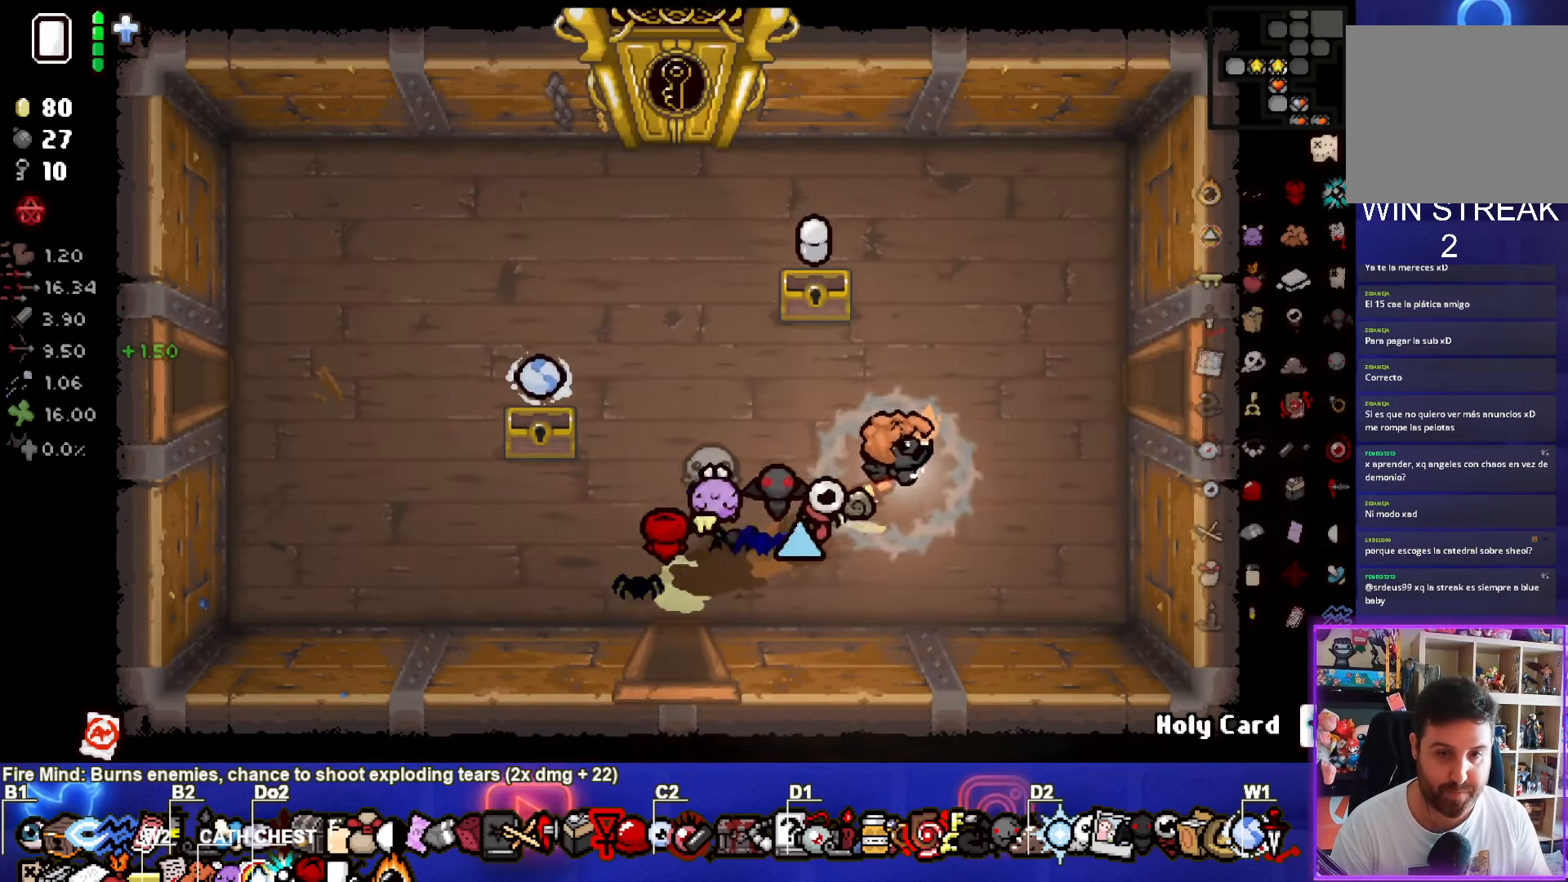
{"buttons": [], "left_stick": "right", "right_stick": "center", "events": []}
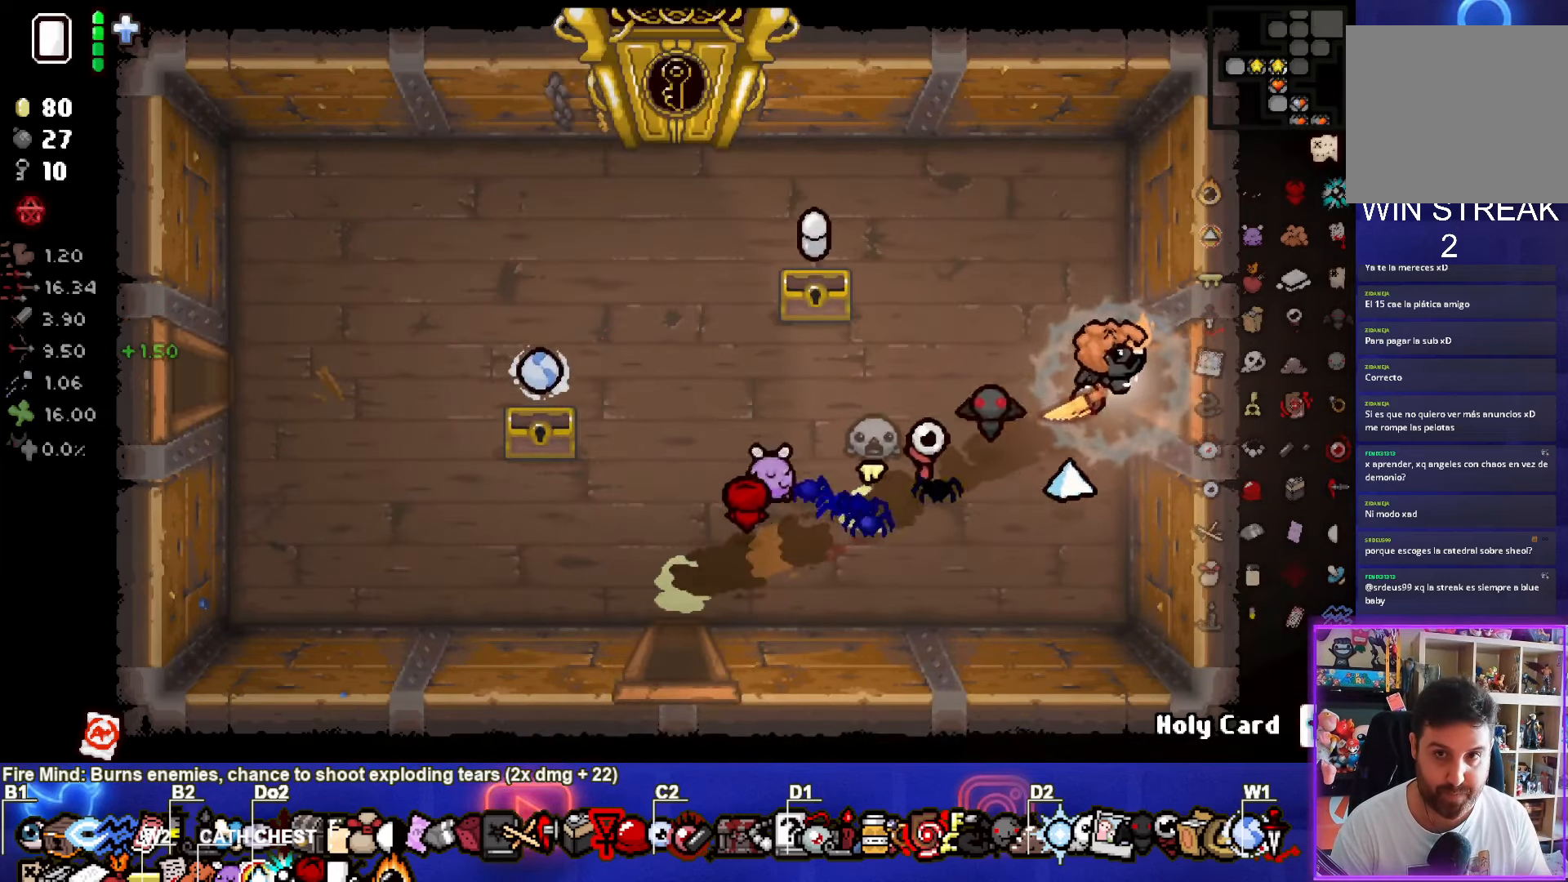
{"buttons": ["CIRCLE"], "left_stick": "center", "right_stick": "center", "events": [[200, "left_stick", "center"], [316, "CIRCLE", "down"]]}
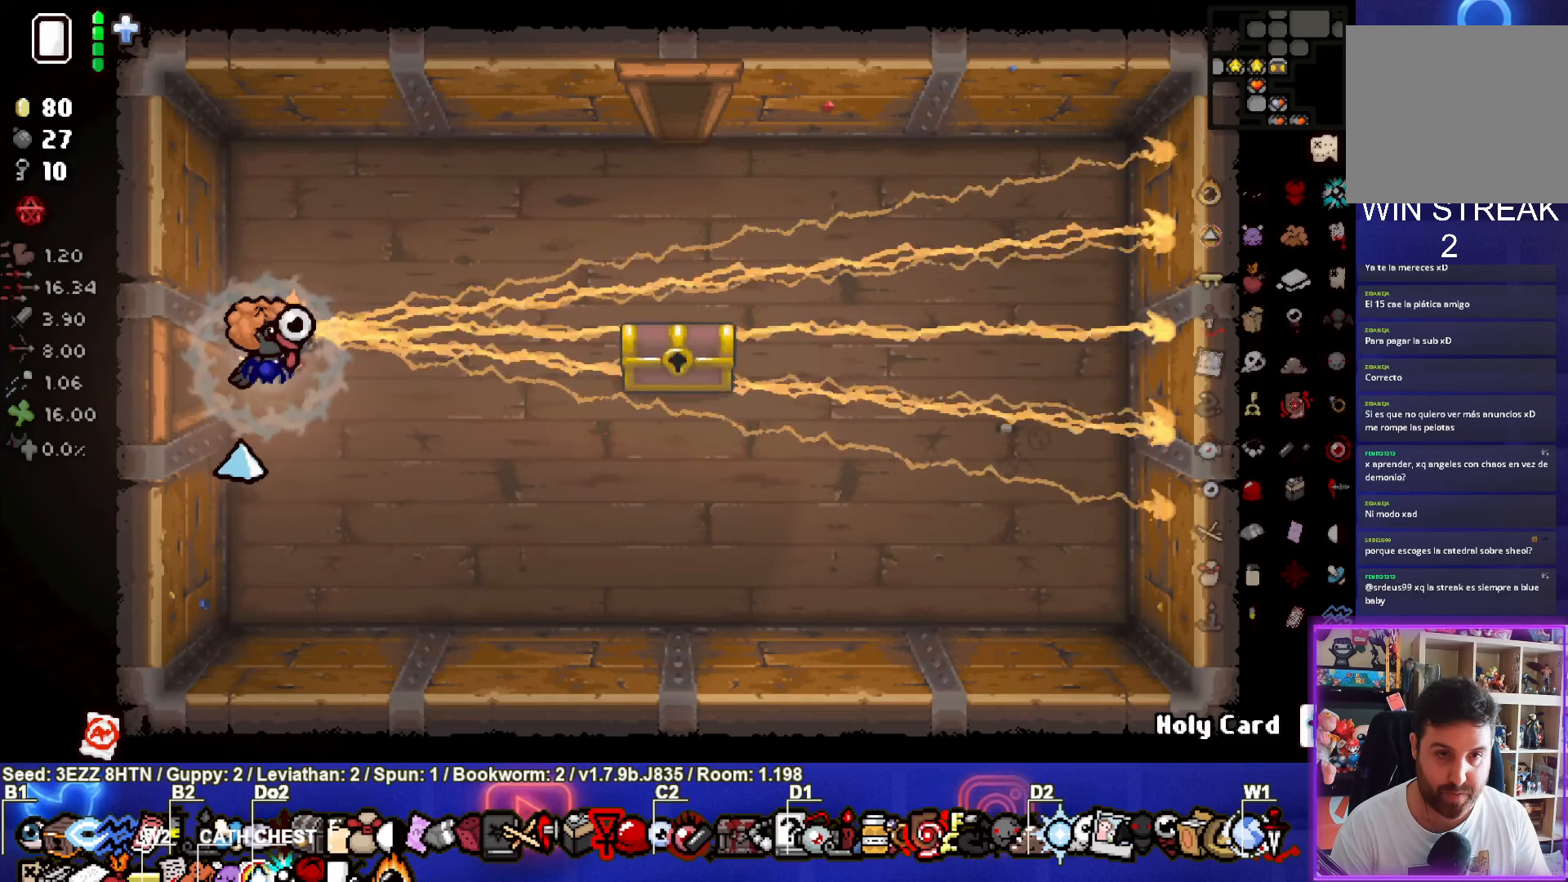
{"buttons": [], "left_stick": "right", "right_stick": "center", "events": [[100, "CIRCLE", "up"], [300, "left_stick", "right"]]}
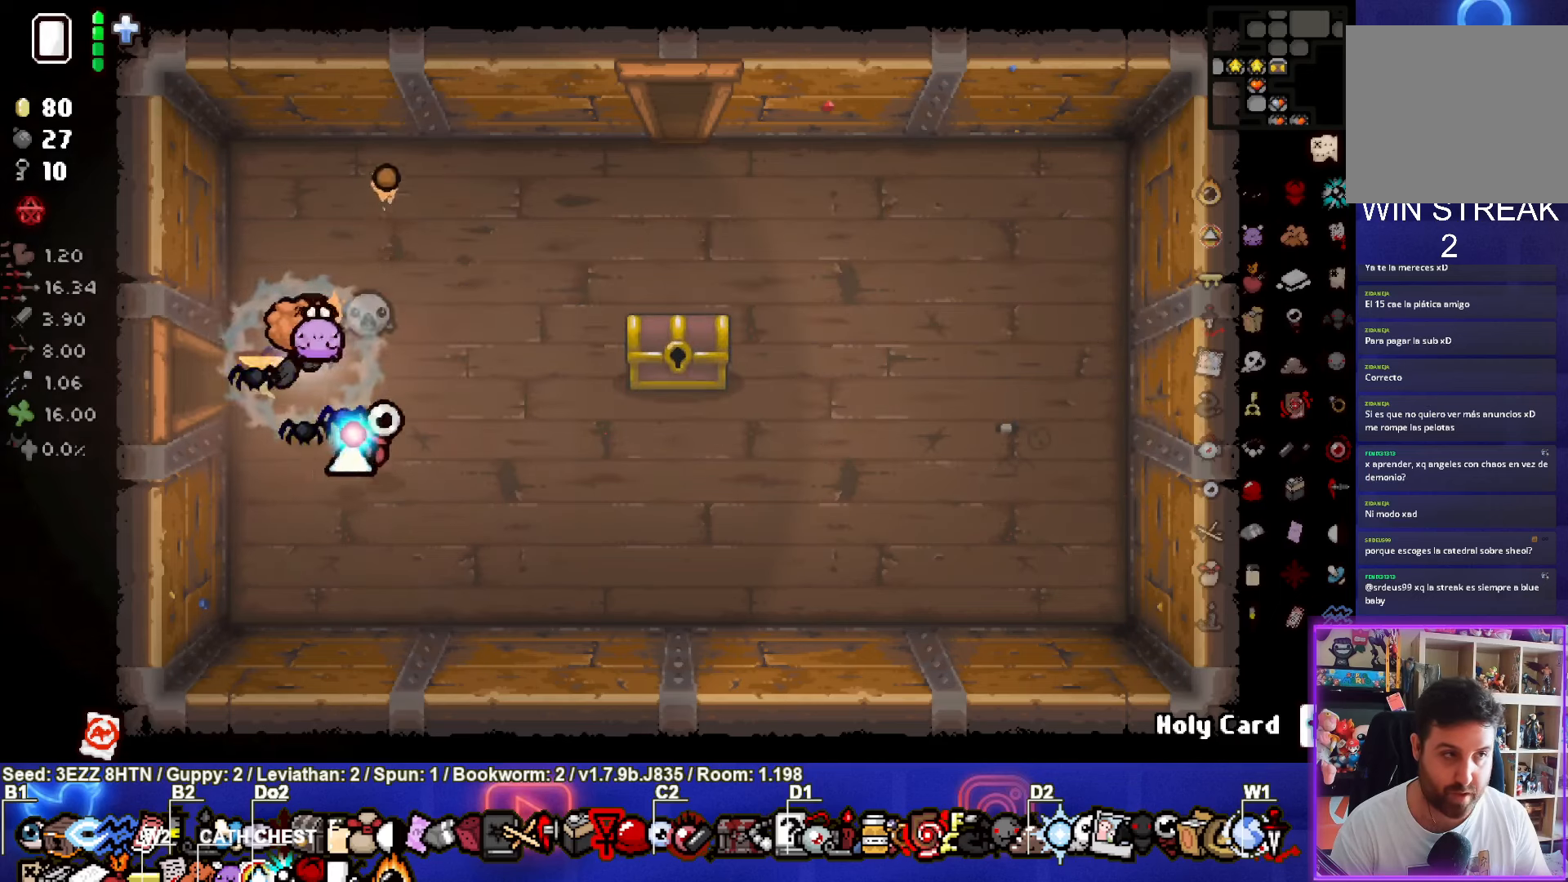
{"buttons": [], "left_stick": "right", "right_stick": "center", "events": []}